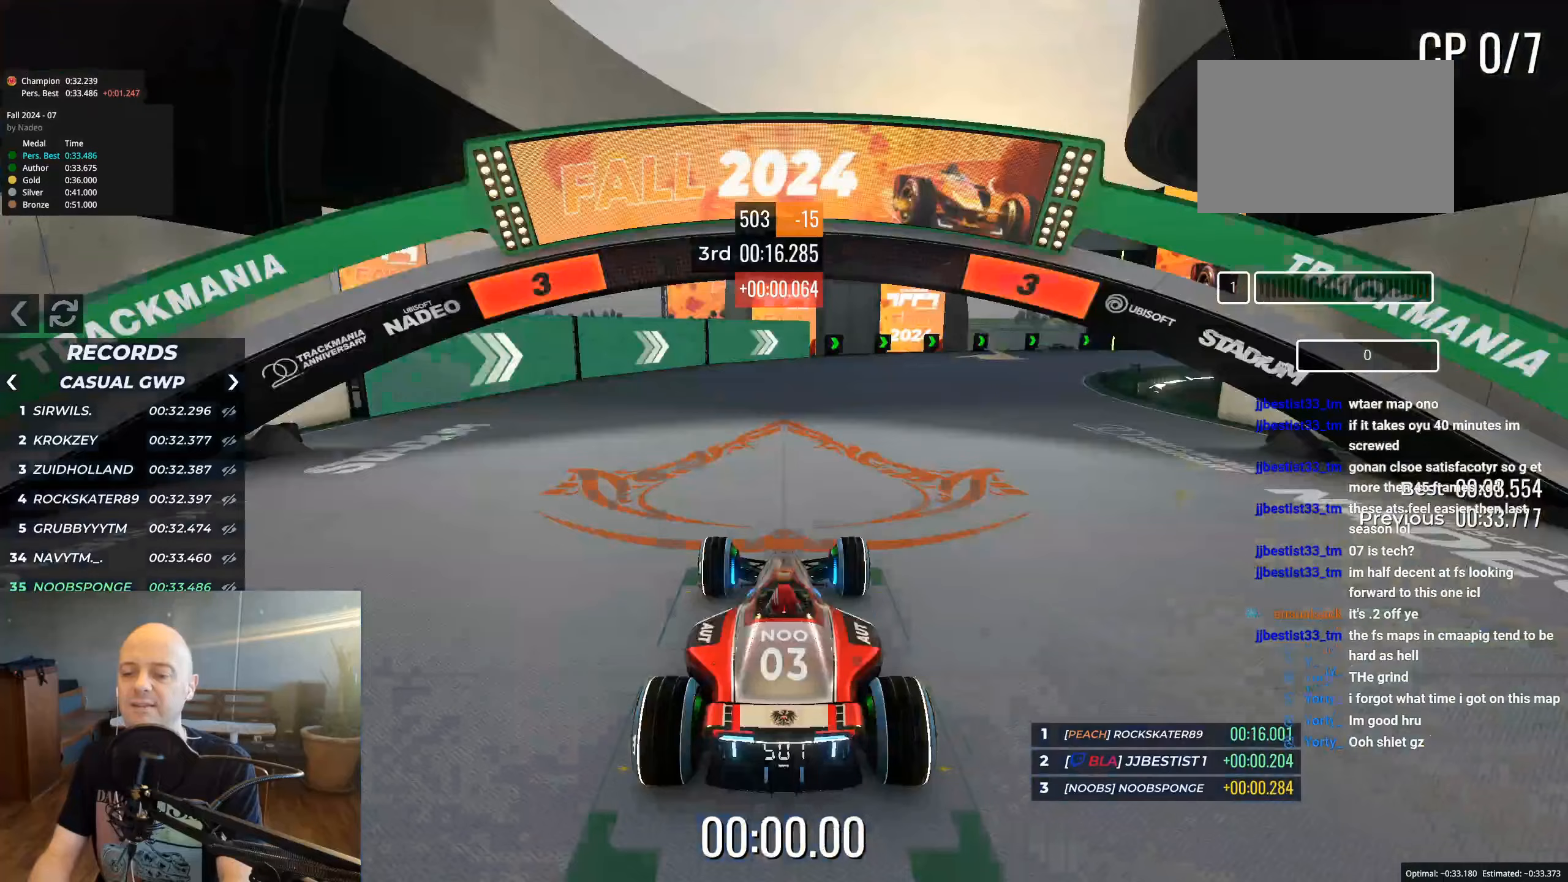
Gameplay with keyboard; each line is a JSON object with the keys held at the frame after it. "events" lists presses ("down") and releases ("up") of "down", "left", "right" and "up" between this image and that frame as [ms after this image, input, new state], when the widget could be followed in between. No other keys are recorded. Mouse input is not recorded.
{"keys": [], "events": []}
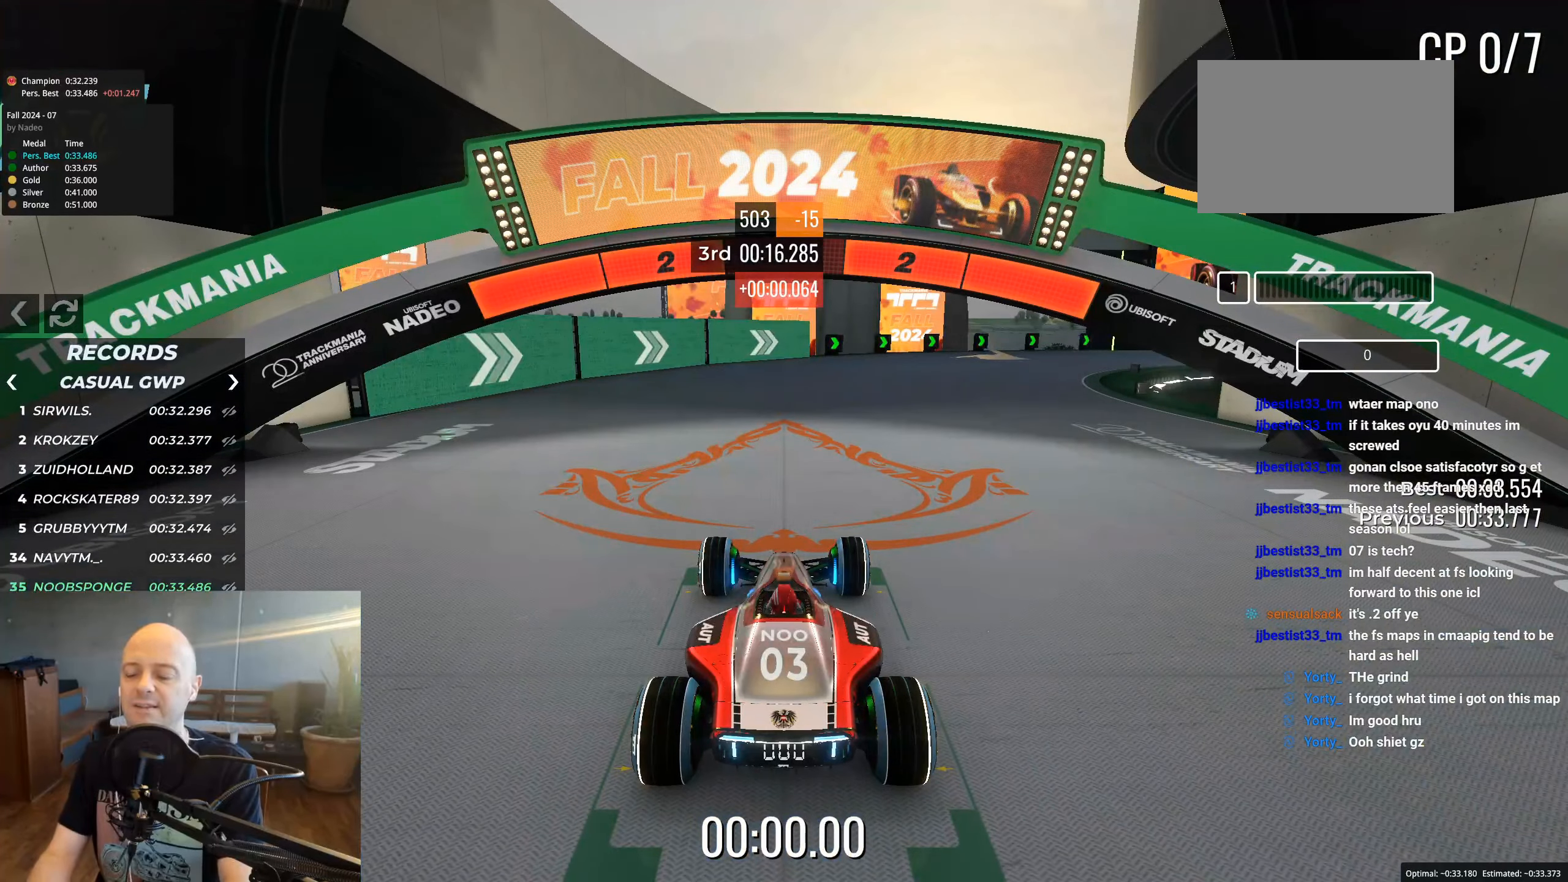
{"keys": [], "events": []}
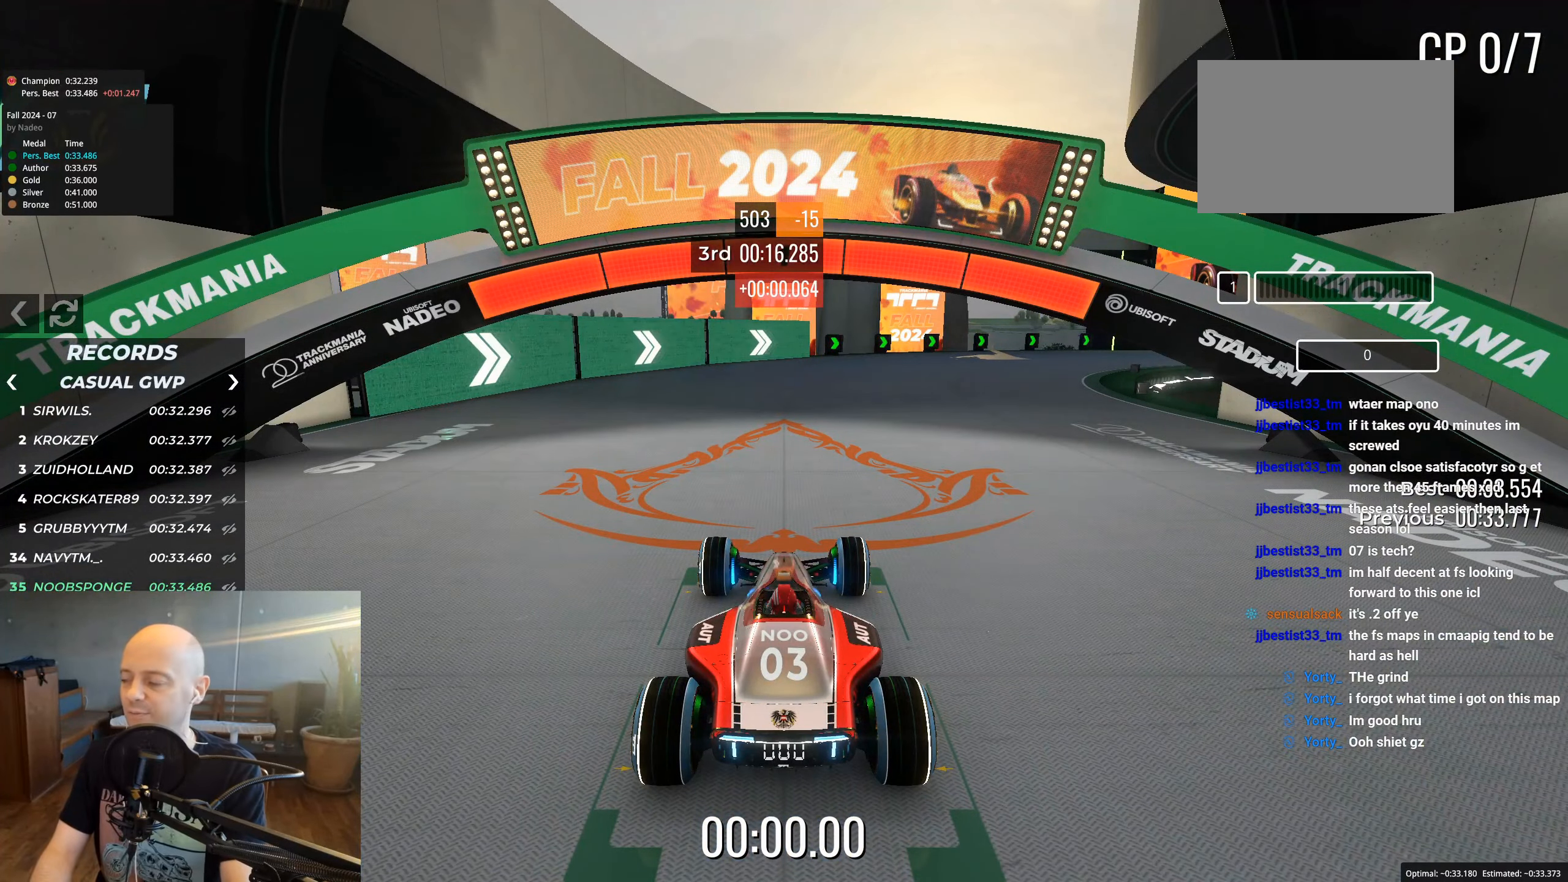
{"keys": ["up"], "events": [[500, "up", "down"]]}
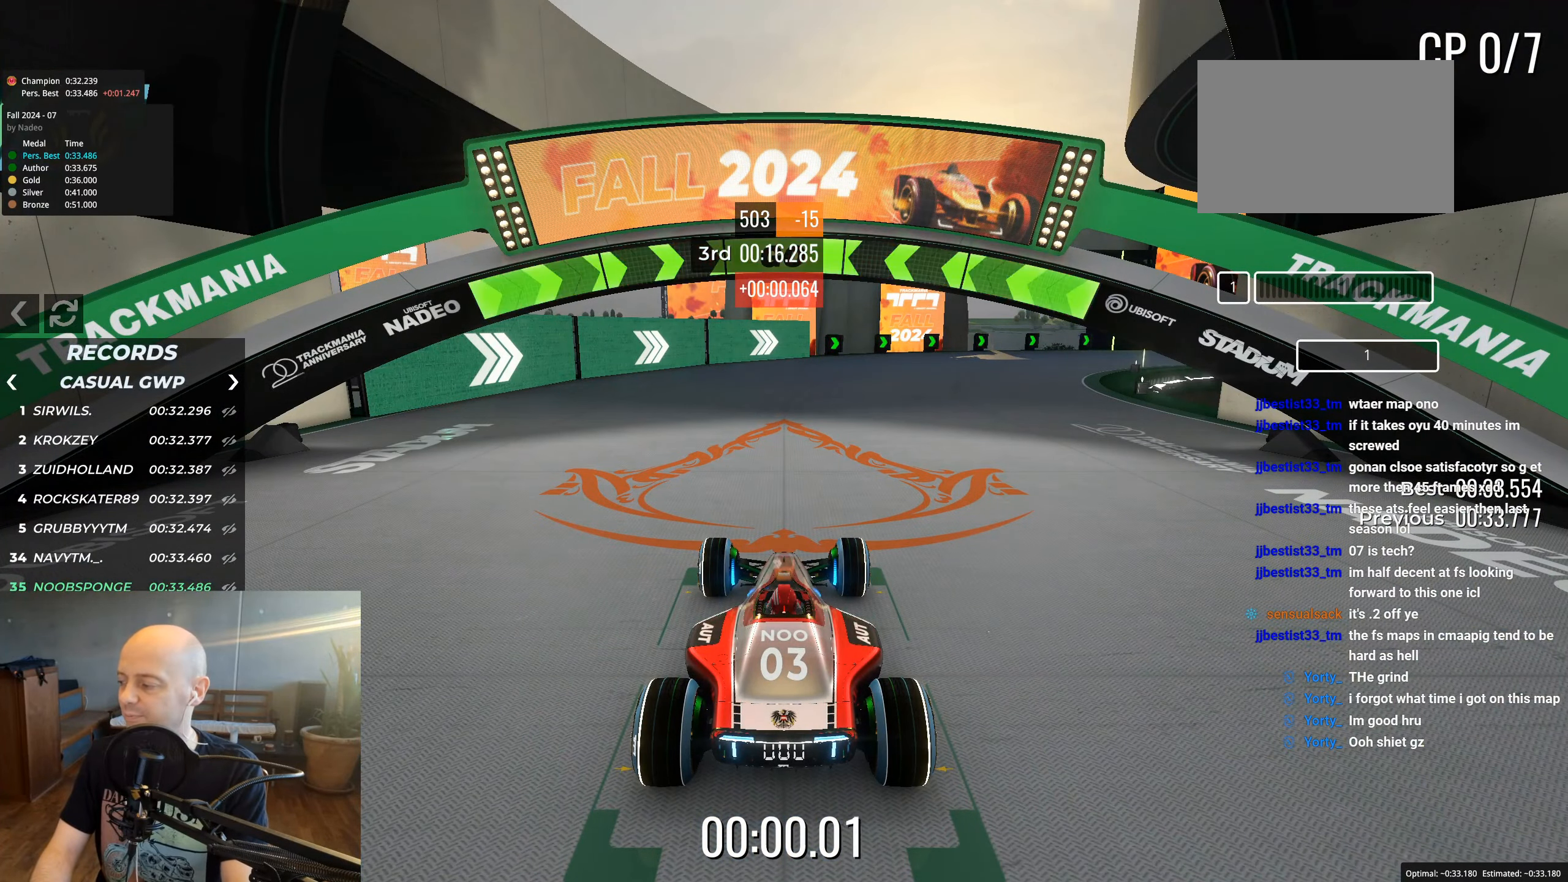
{"keys": ["right", "up"], "events": [[250, "right", "down"]]}
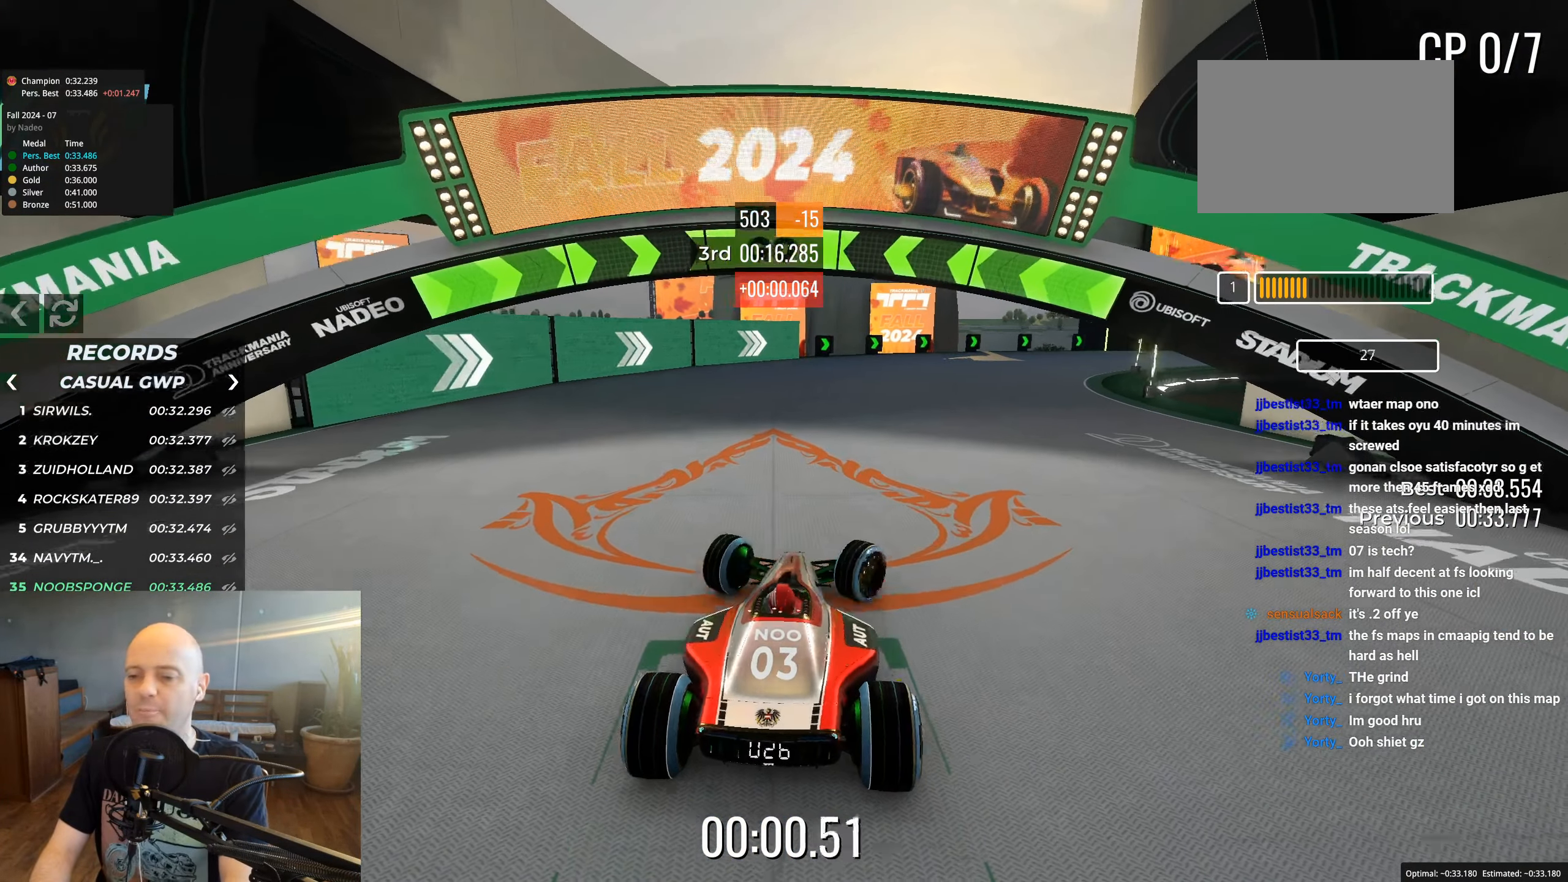
{"keys": ["up"], "events": [[150, "right", "up"]]}
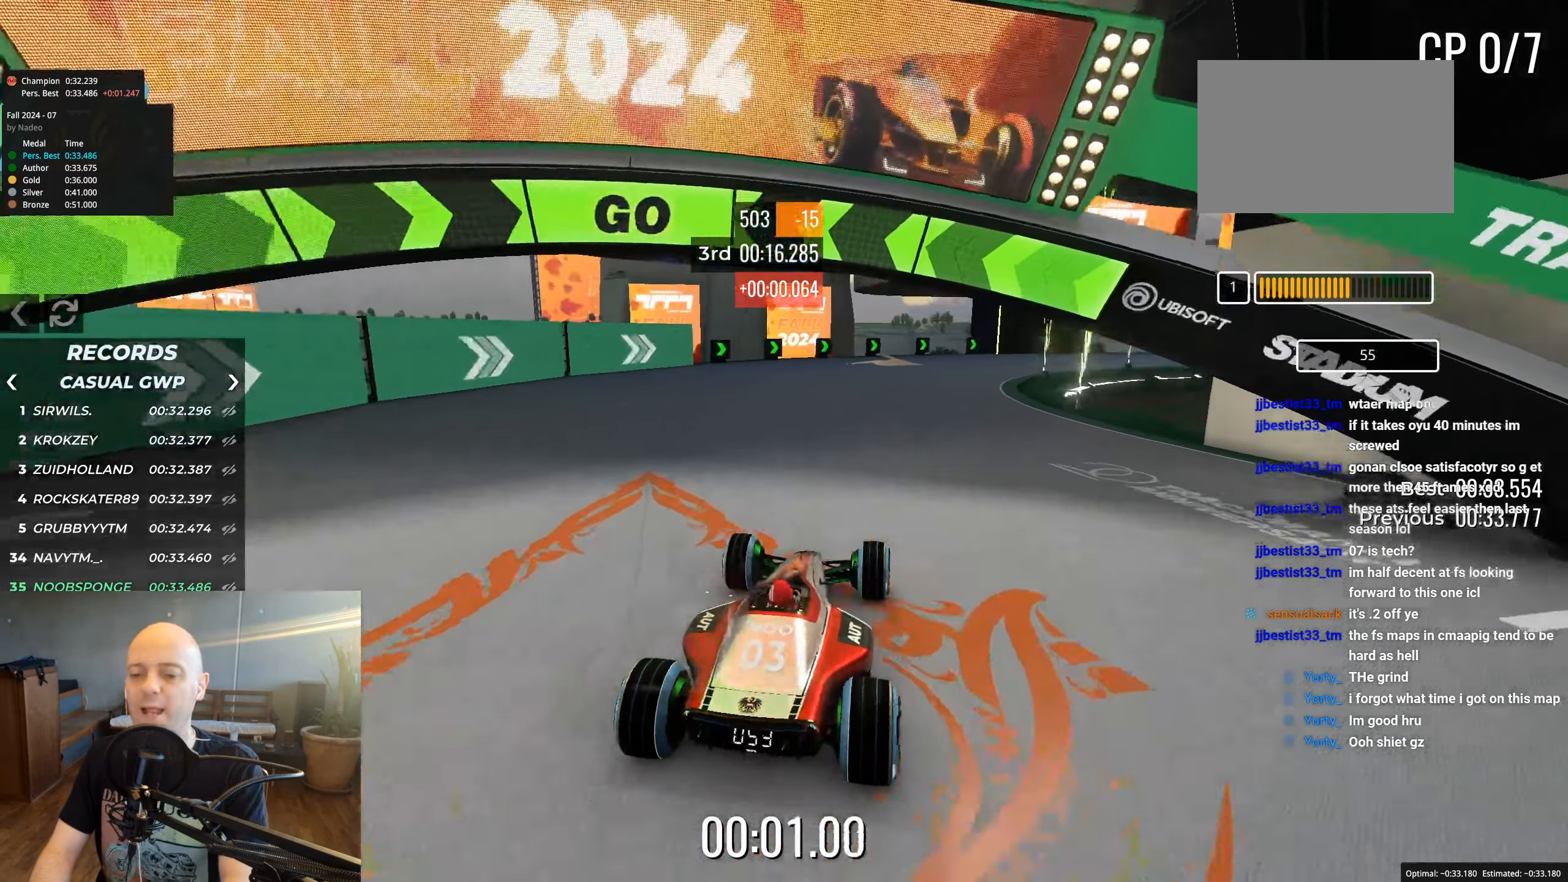
{"keys": ["up"], "events": []}
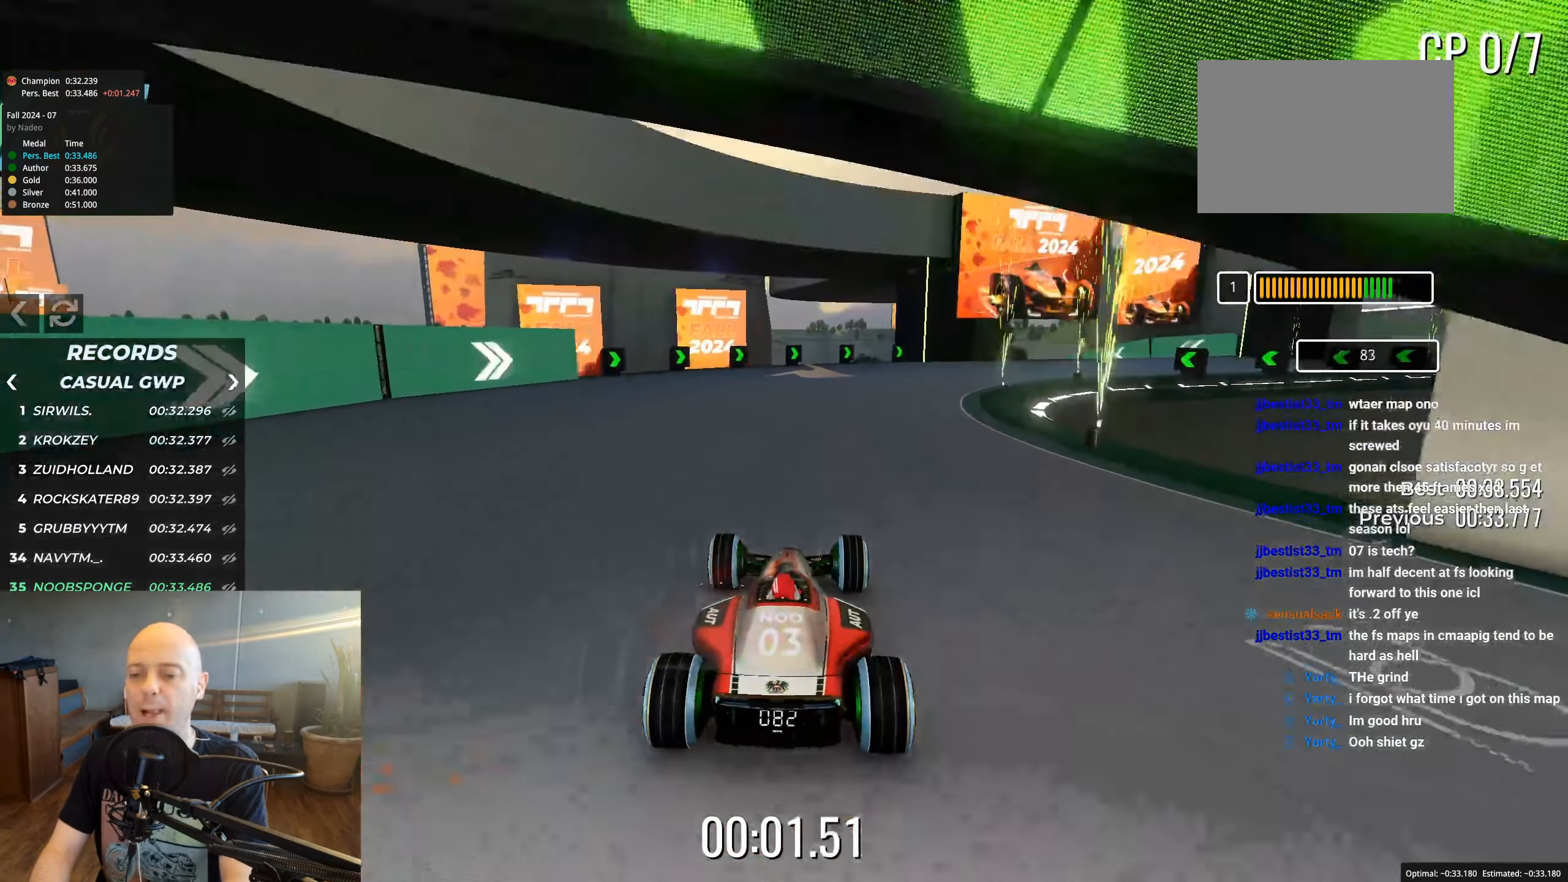
{"keys": ["right", "up"], "events": [[167, "right", "down"], [350, "right", "up"], [450, "right", "down"]]}
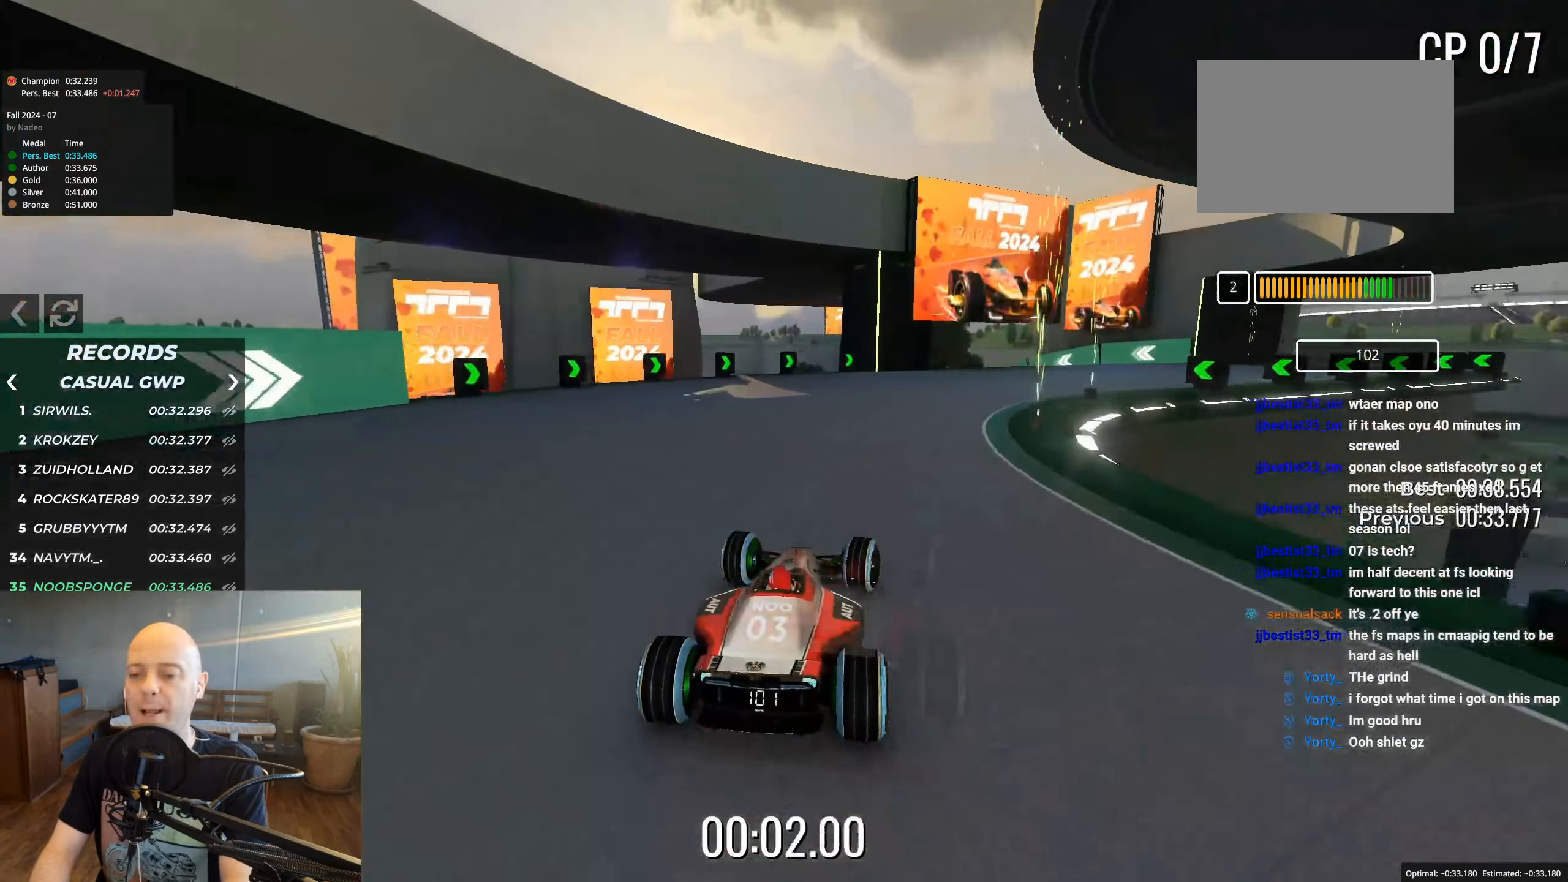
{"keys": ["up"], "events": [[150, "right", "up"], [300, "right", "down"], [367, "right", "up"]]}
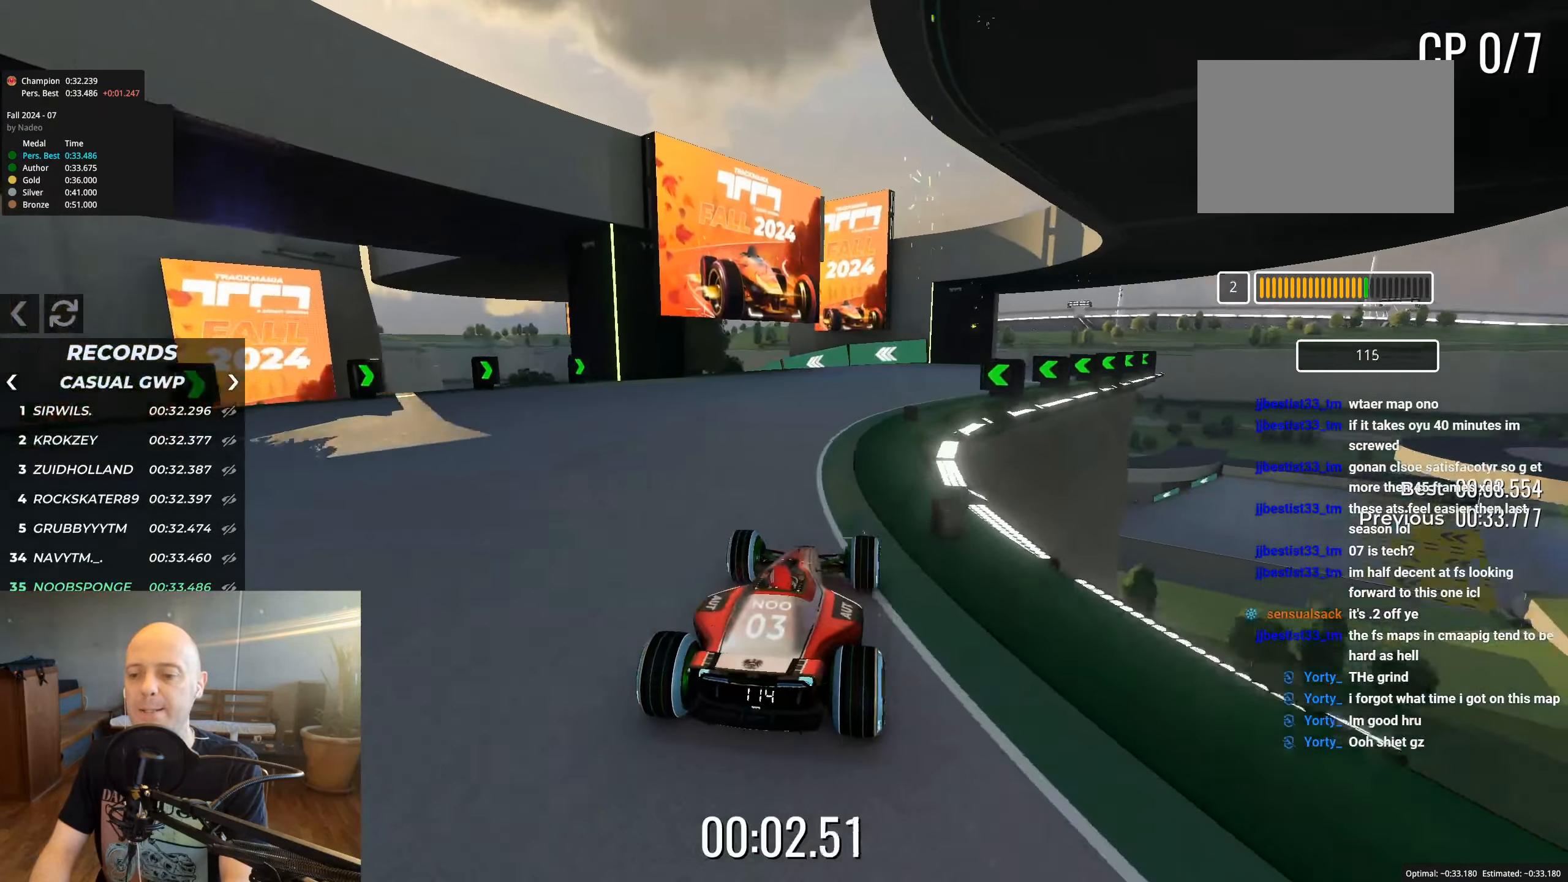
{"keys": ["up"], "events": []}
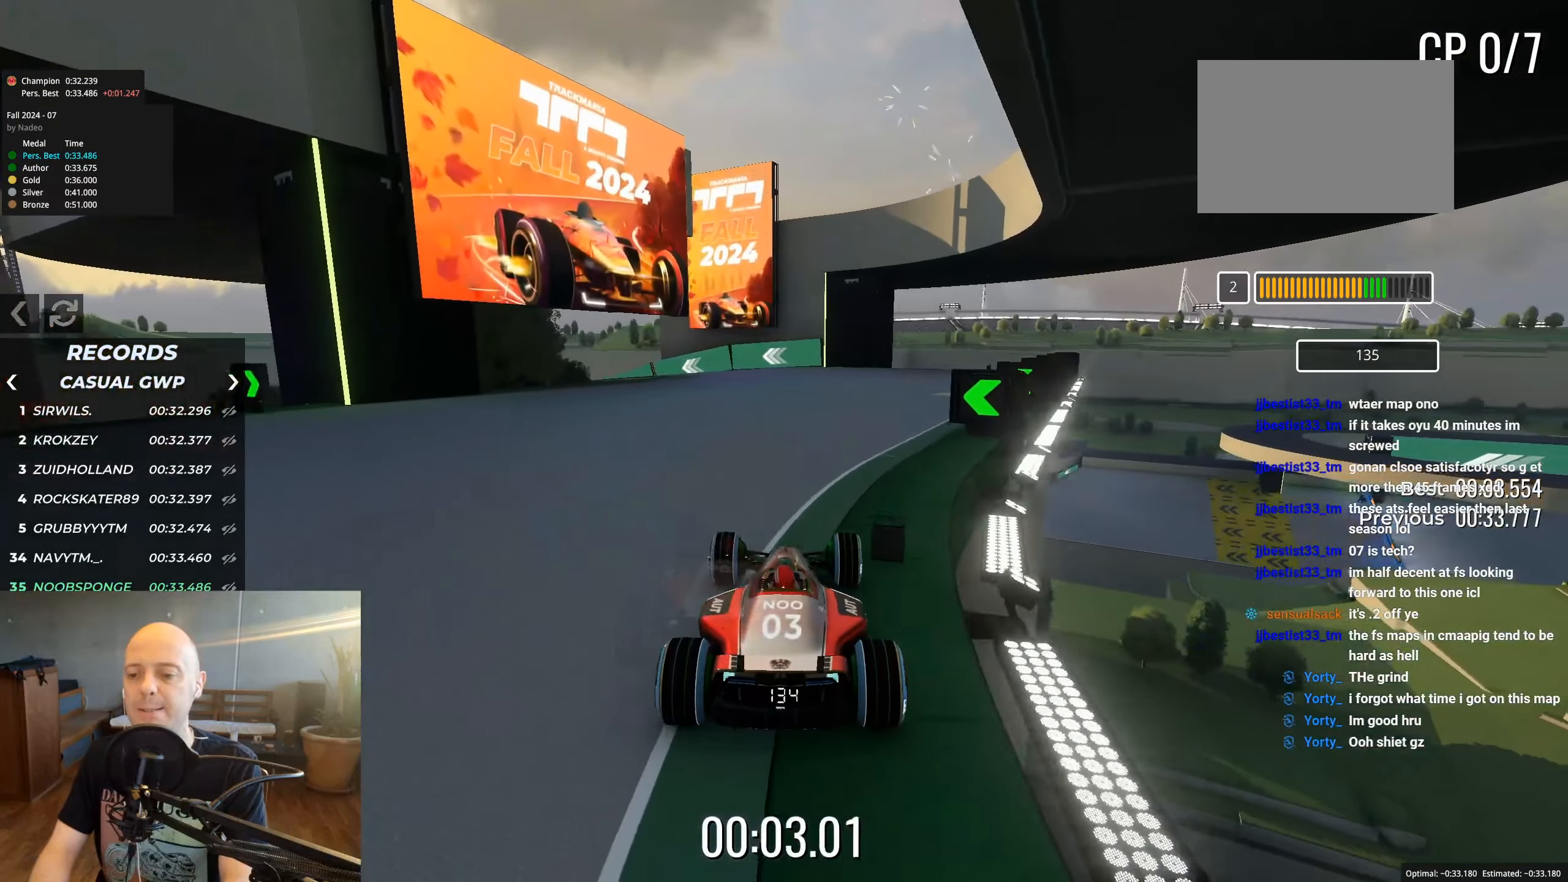
{"keys": ["up"], "events": [[17, "left", "down"], [150, "left", "up"]]}
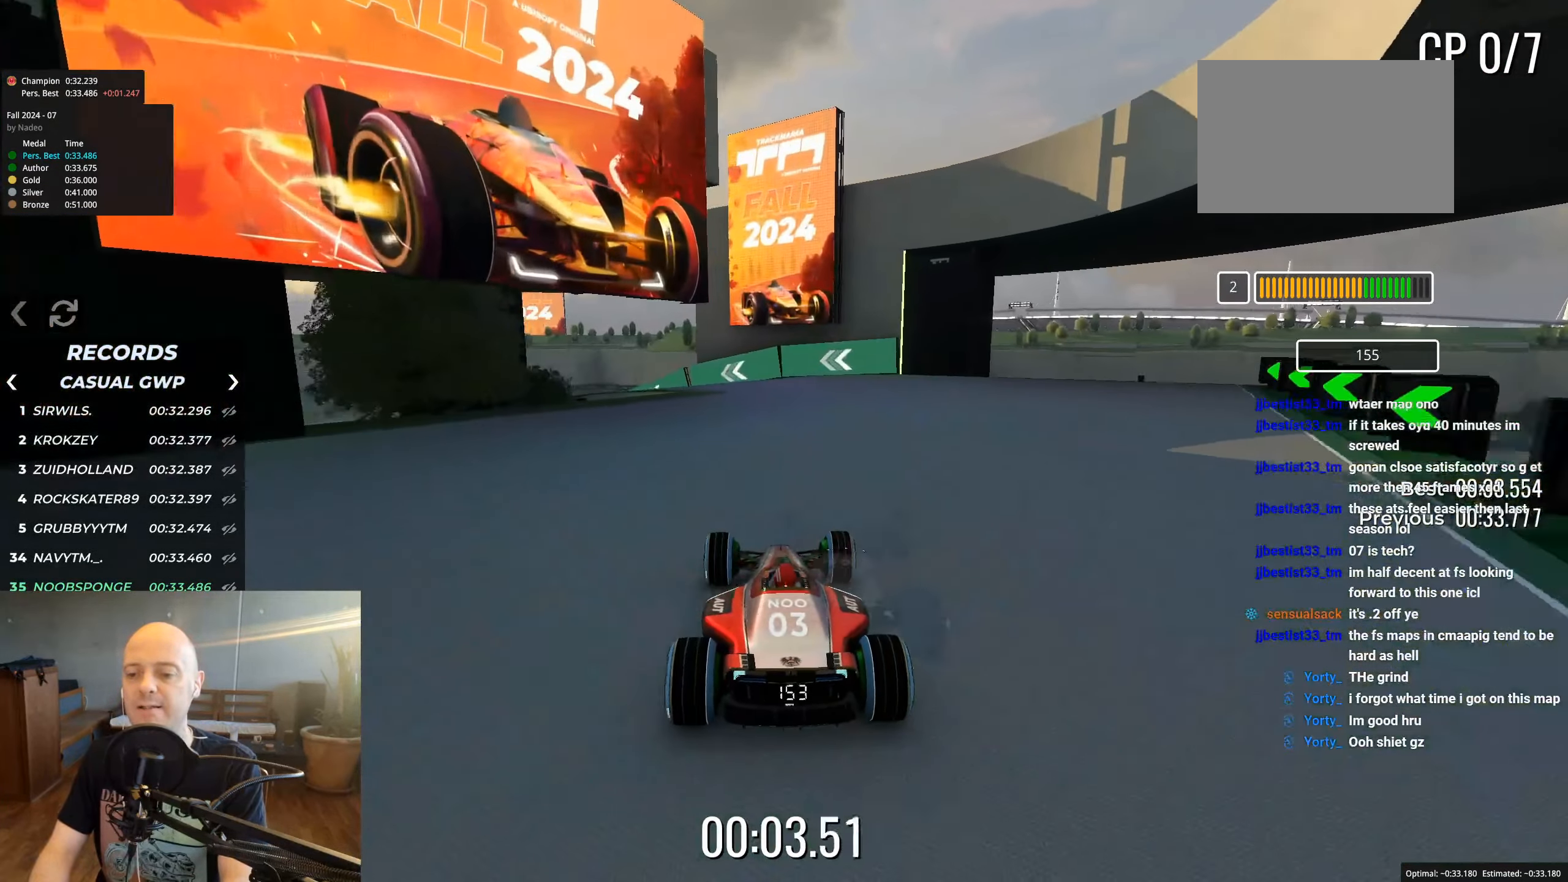
{"keys": ["left", "up"], "events": [[200, "left", "down"], [300, "left", "up"], [467, "left", "down"]]}
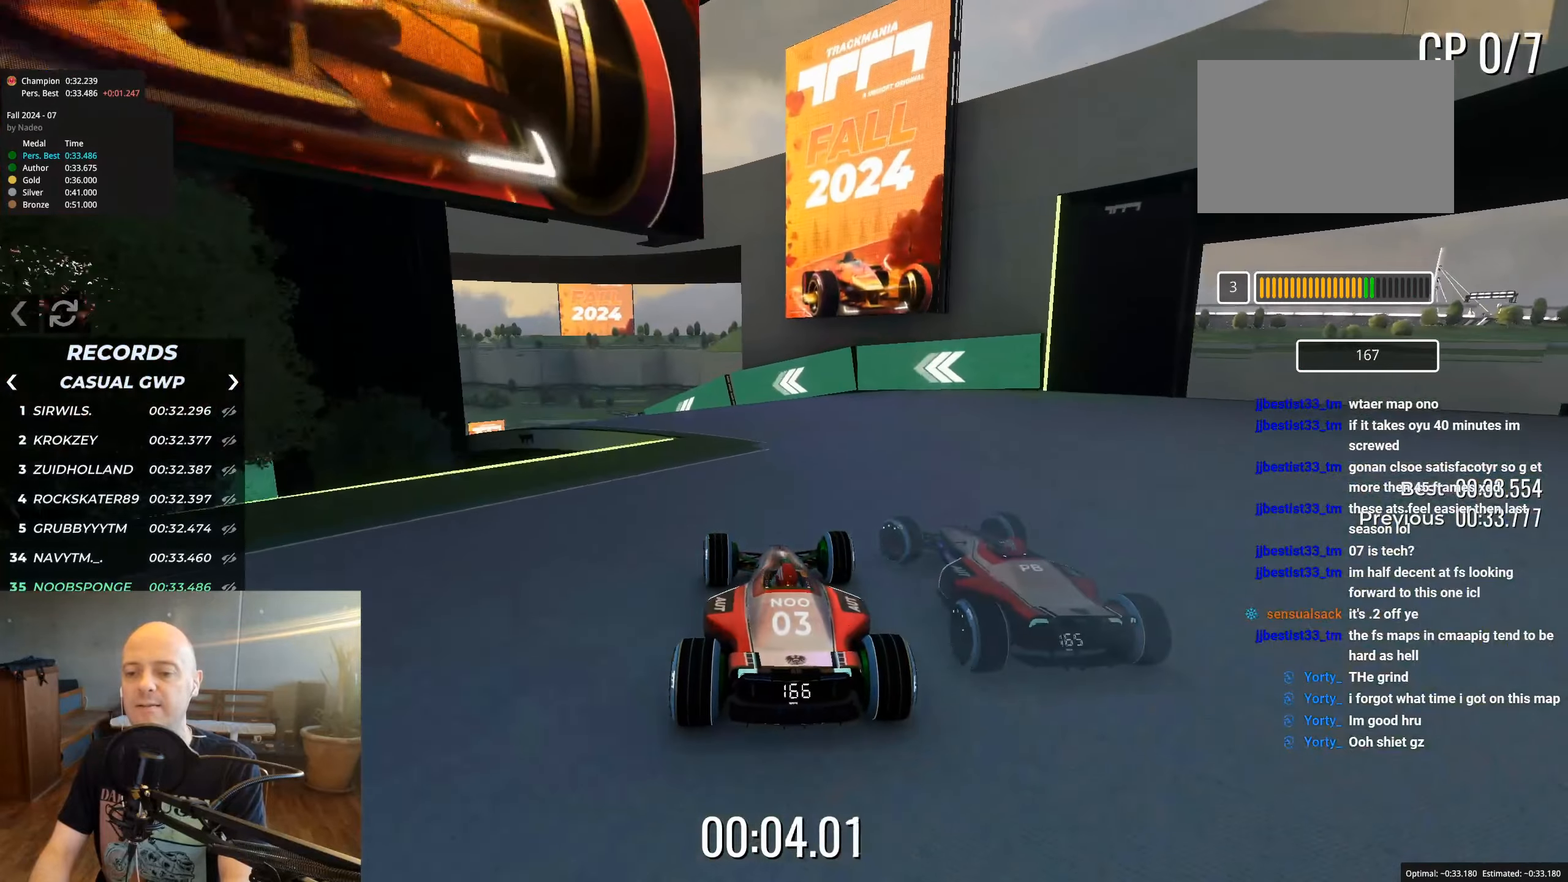
{"keys": ["left", "up"], "events": [[300, "left", "up"], [450, "left", "down"]]}
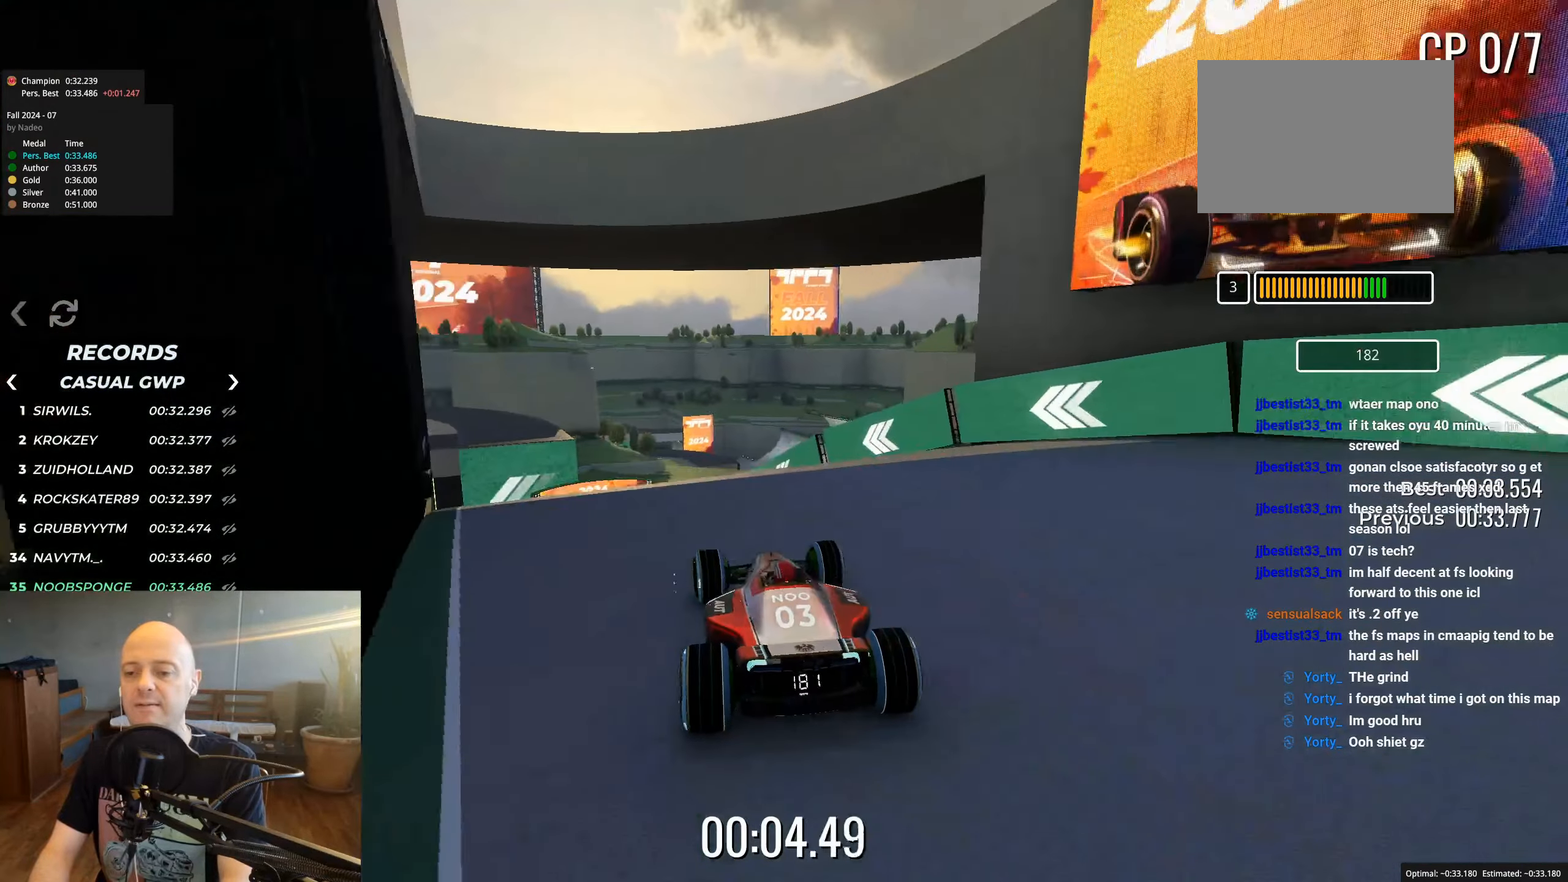
{"keys": ["left", "up"], "events": [[17, "left", "up"], [417, "left", "down"]]}
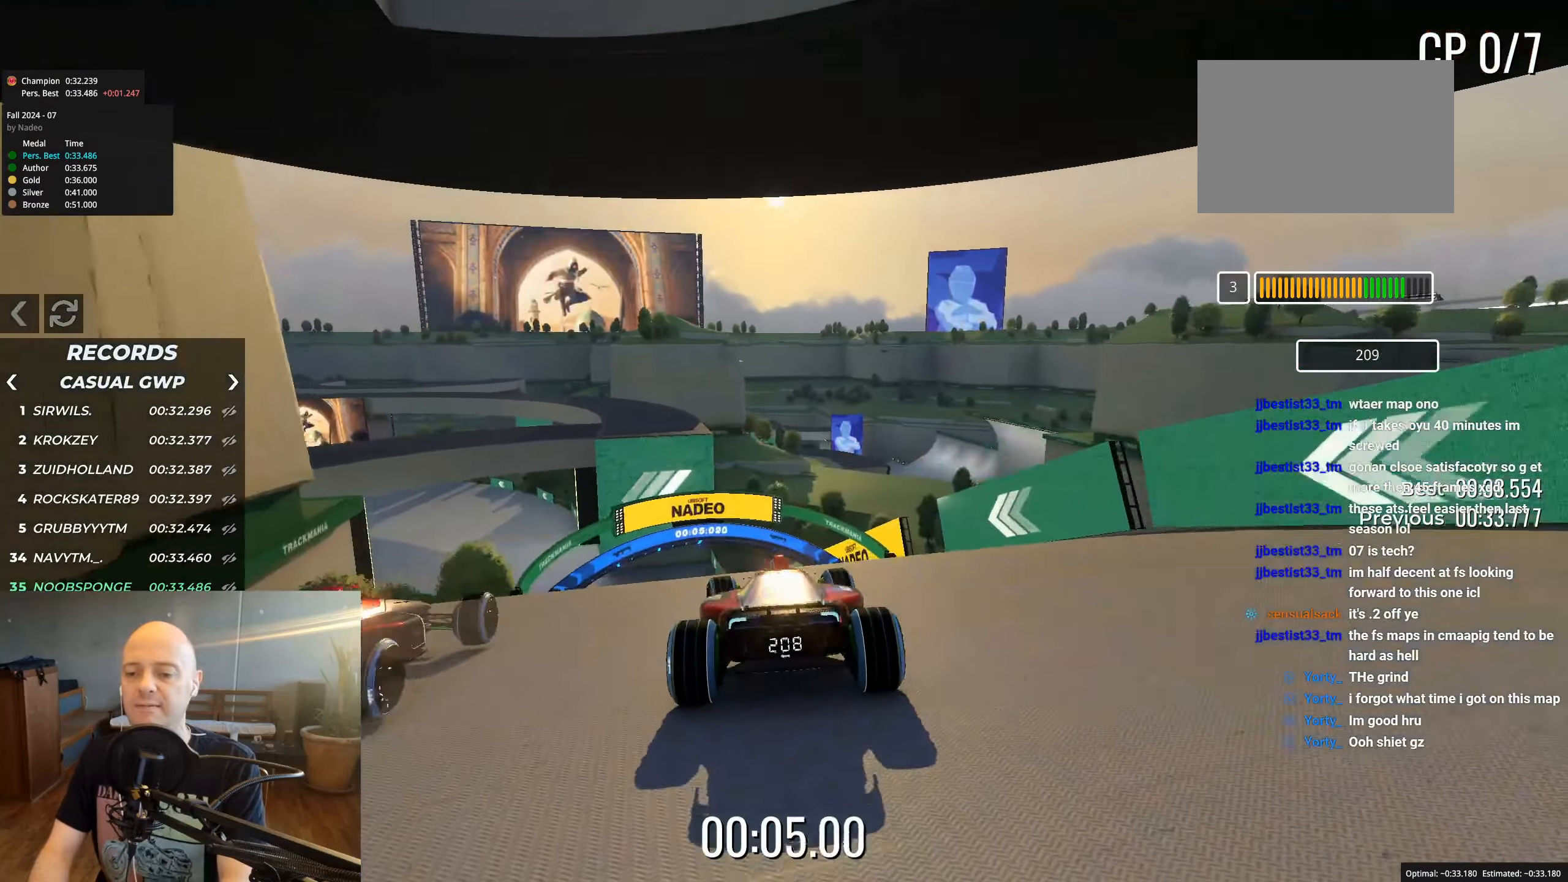
{"keys": ["up"], "events": [[17, "left", "up"], [150, "left", "down"], [267, "left", "up"], [400, "left", "down"], [450, "left", "up"]]}
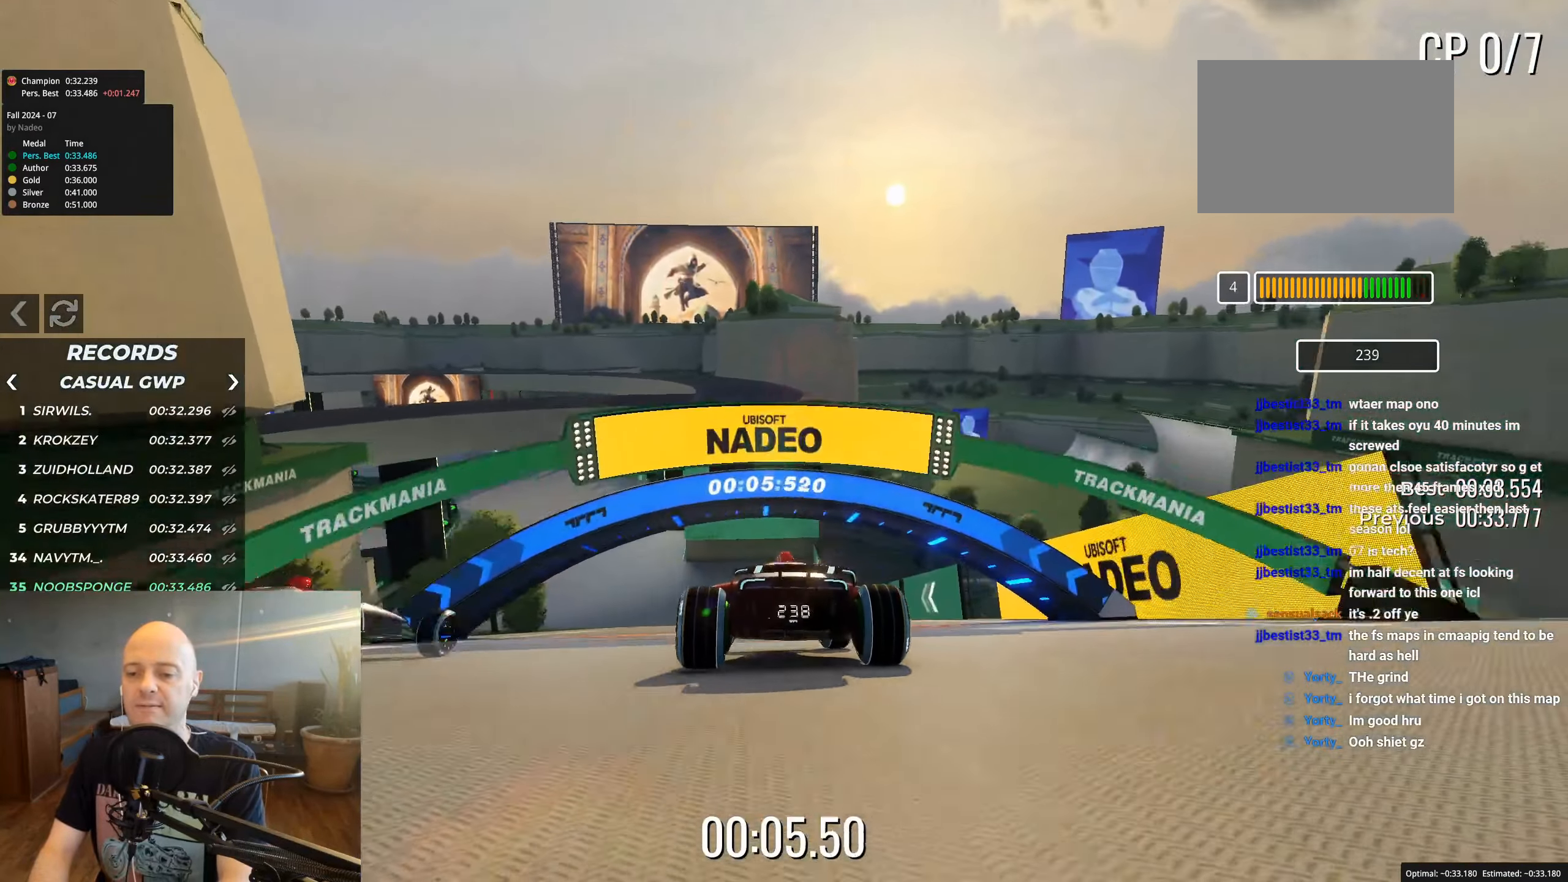
{"keys": ["left", "up"], "events": [[167, "left", "down"], [267, "left", "up"], [467, "left", "down"]]}
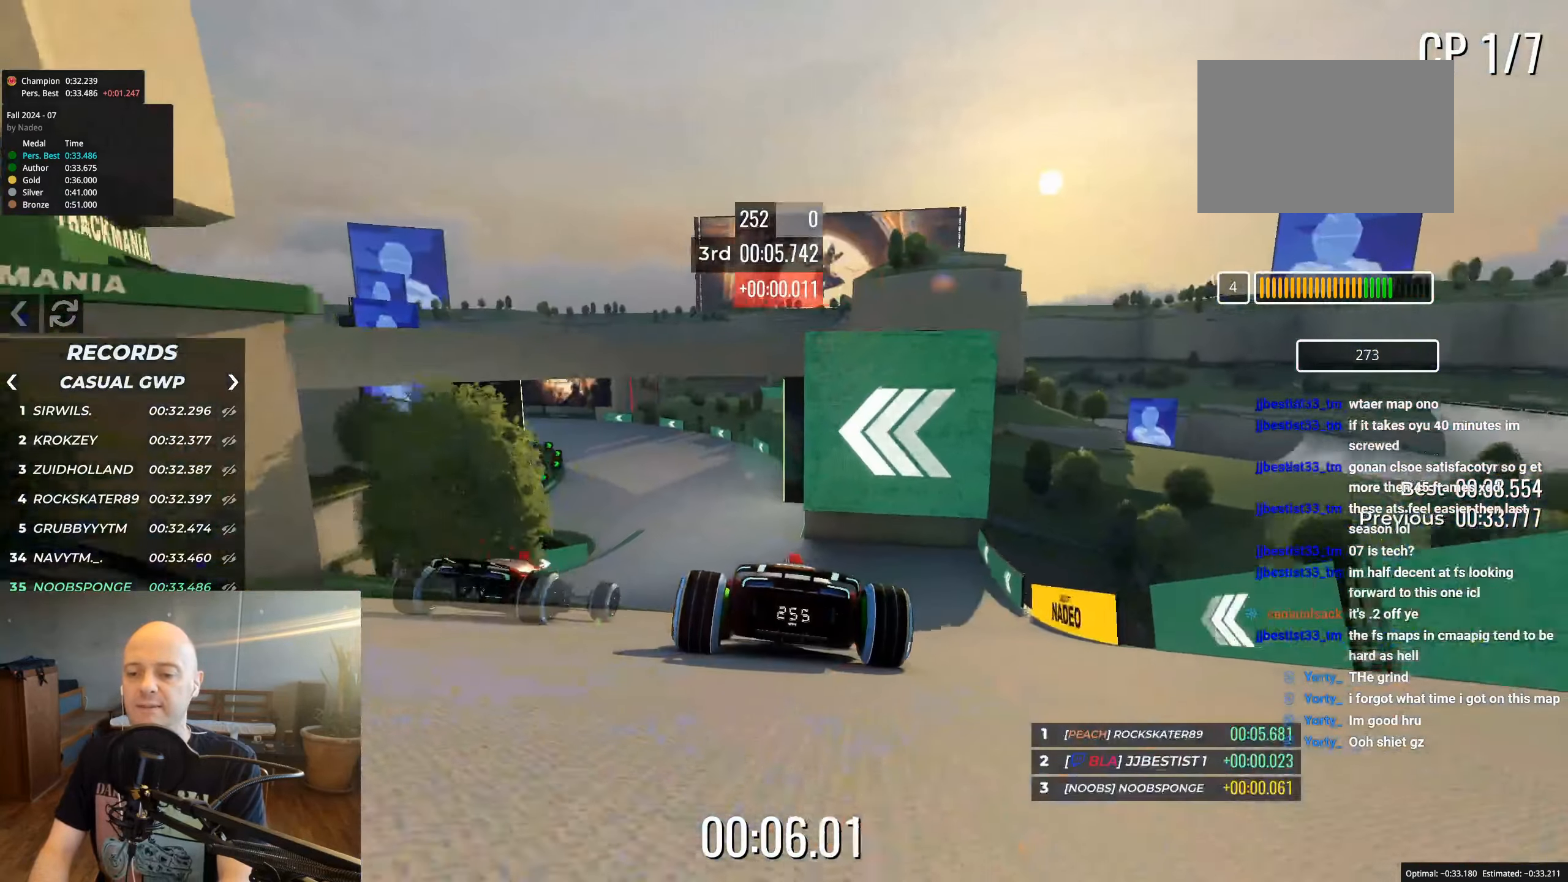
{"keys": ["up"], "events": [[100, "left", "up"], [250, "left", "down"], [350, "left", "up"]]}
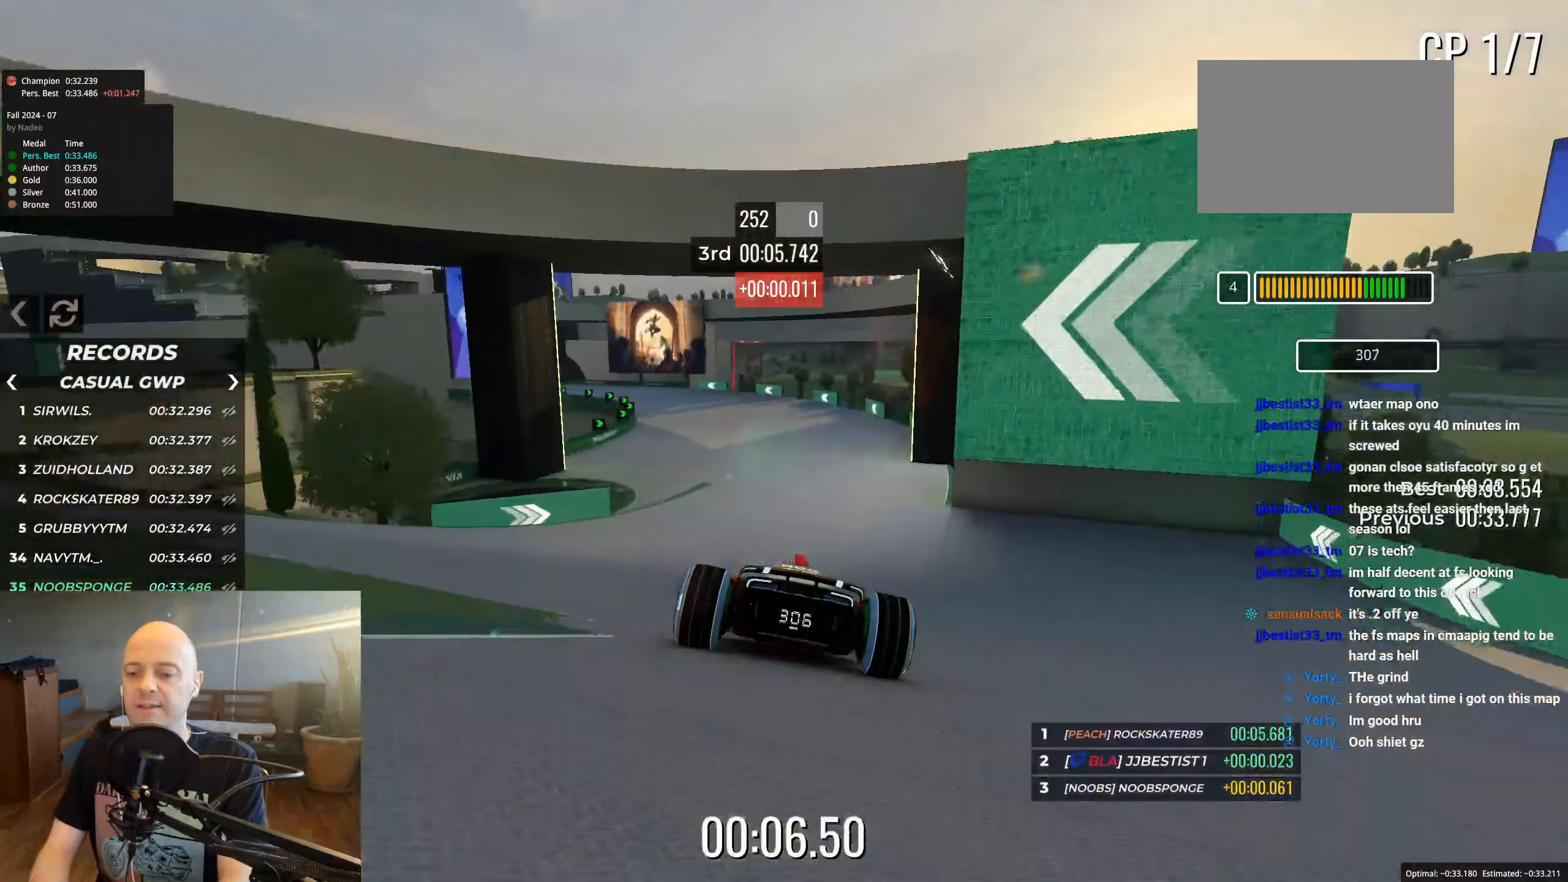
{"keys": ["up"], "events": [[50, "left", "down"], [150, "left", "up"], [300, "left", "down"], [350, "left", "up"]]}
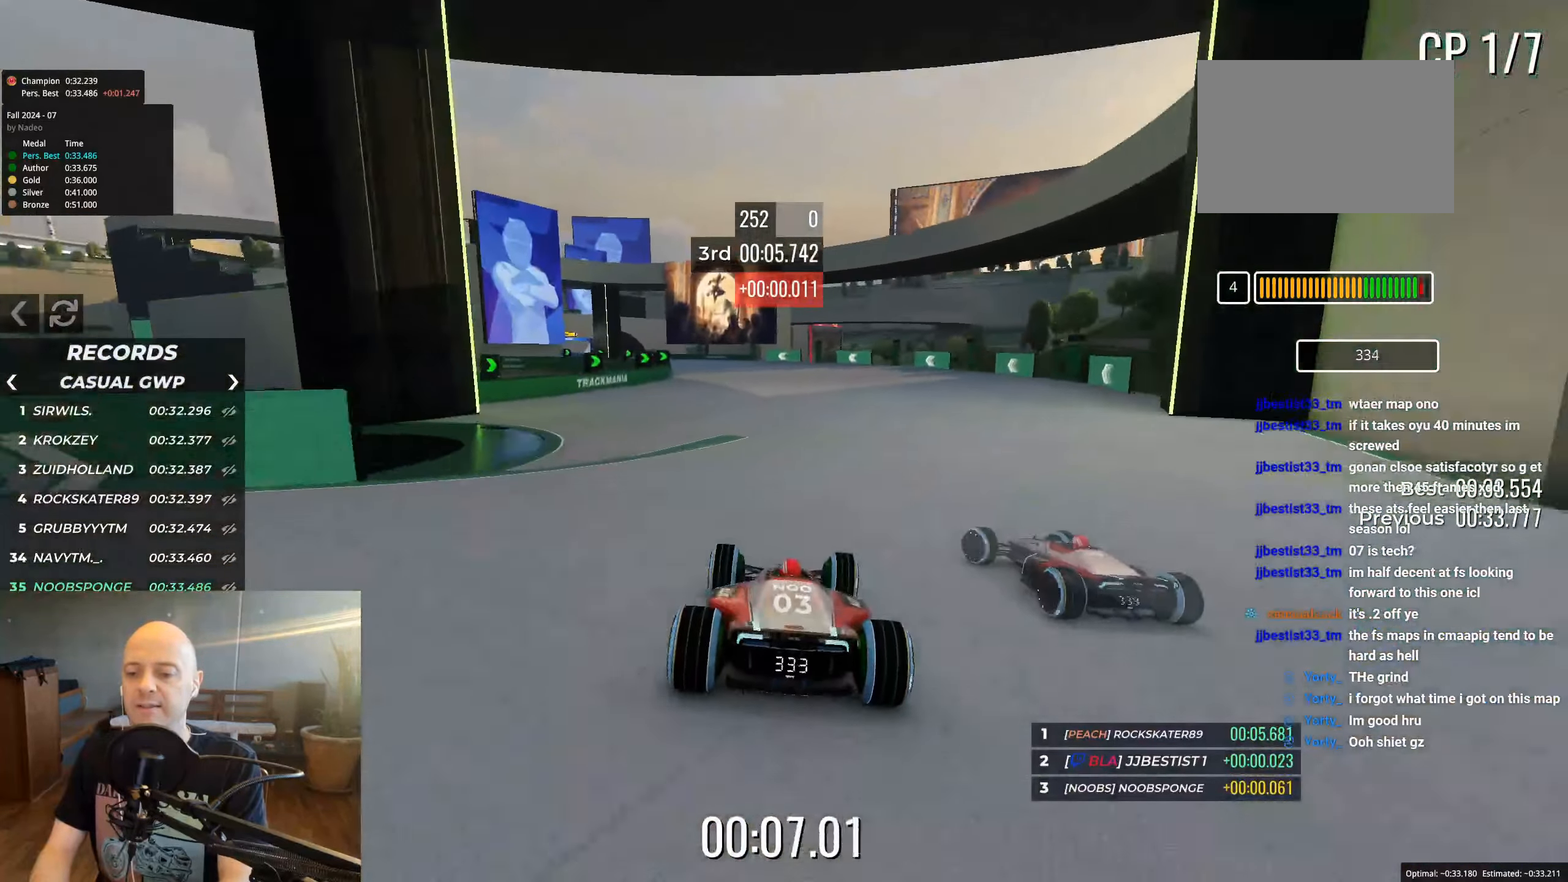
{"keys": ["up"], "events": [[17, "left", "down"], [117, "left", "up"], [300, "left", "down"], [350, "left", "up"]]}
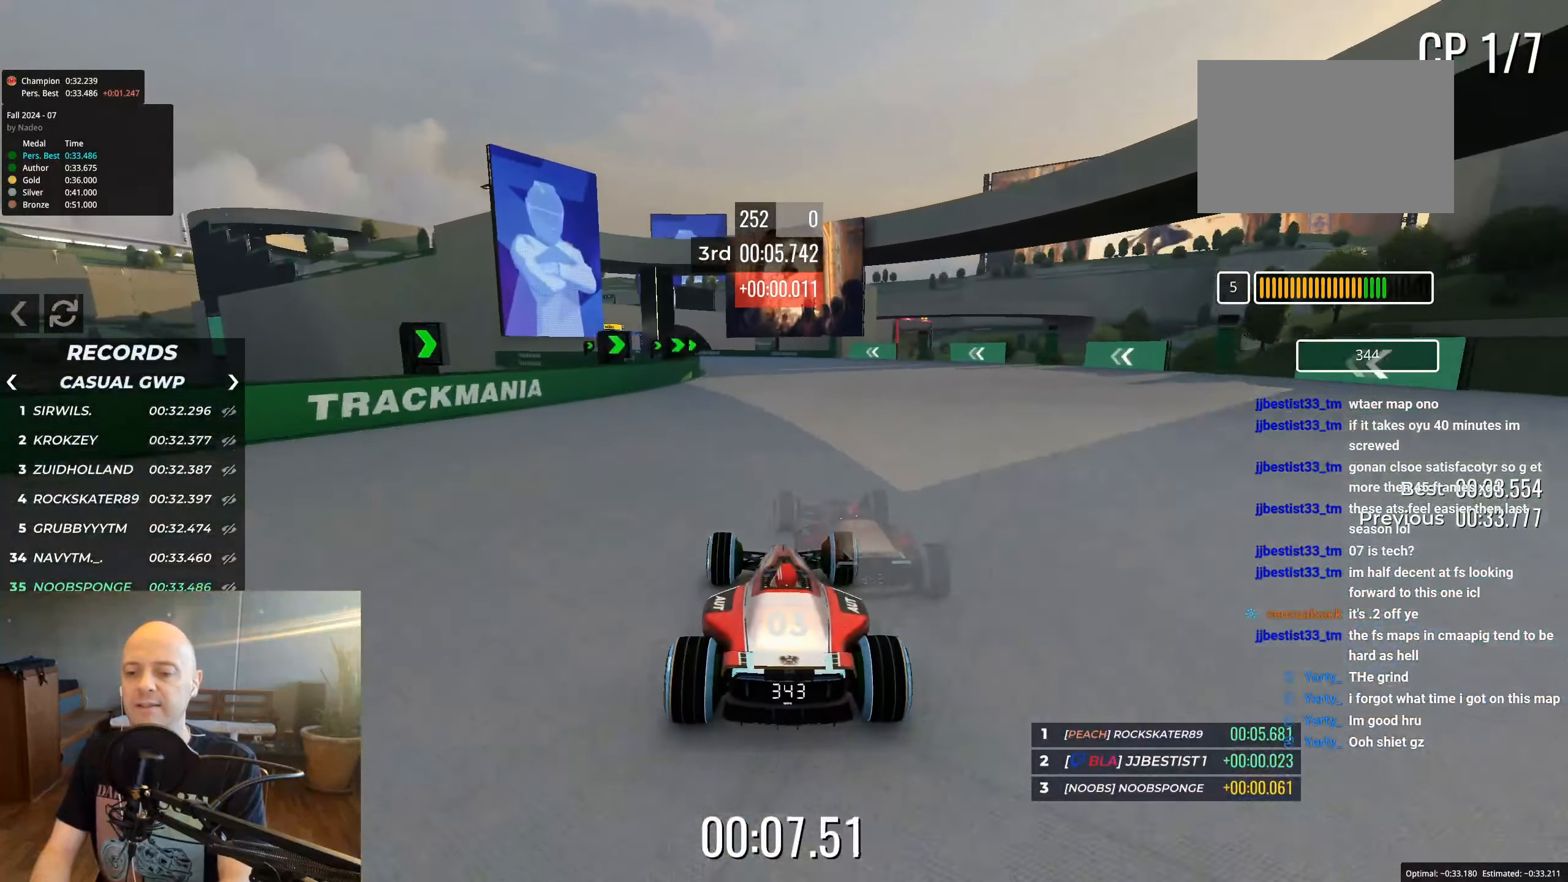
{"keys": ["up"], "events": [[67, "left", "down"], [150, "left", "up"], [317, "left", "down"], [400, "left", "up"]]}
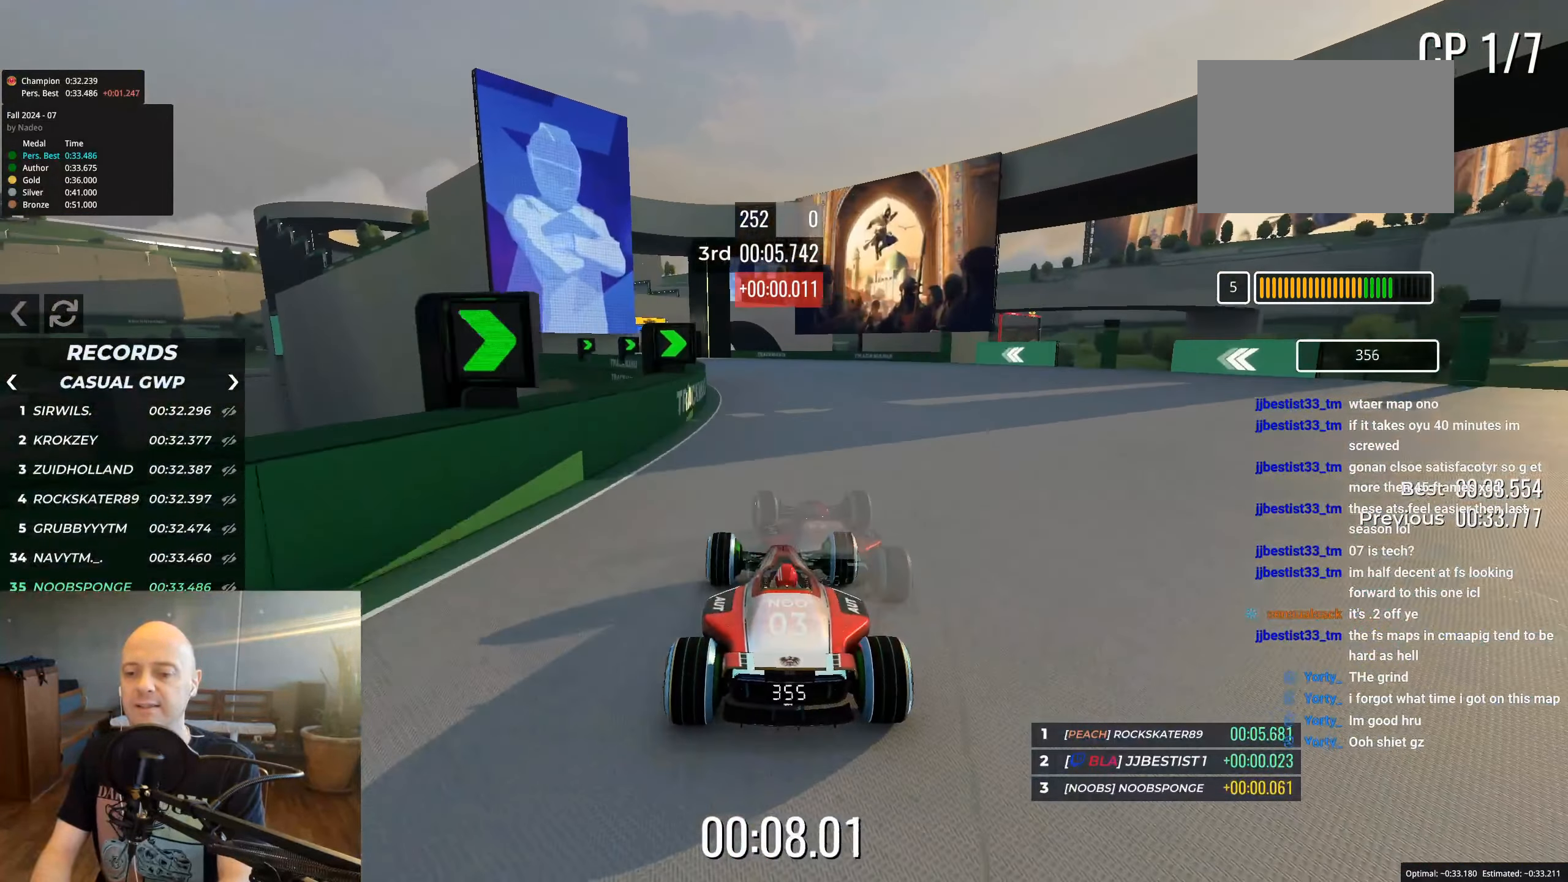
{"keys": ["up"], "events": [[50, "left", "down"], [150, "left", "up"], [267, "left", "down"], [400, "left", "up"]]}
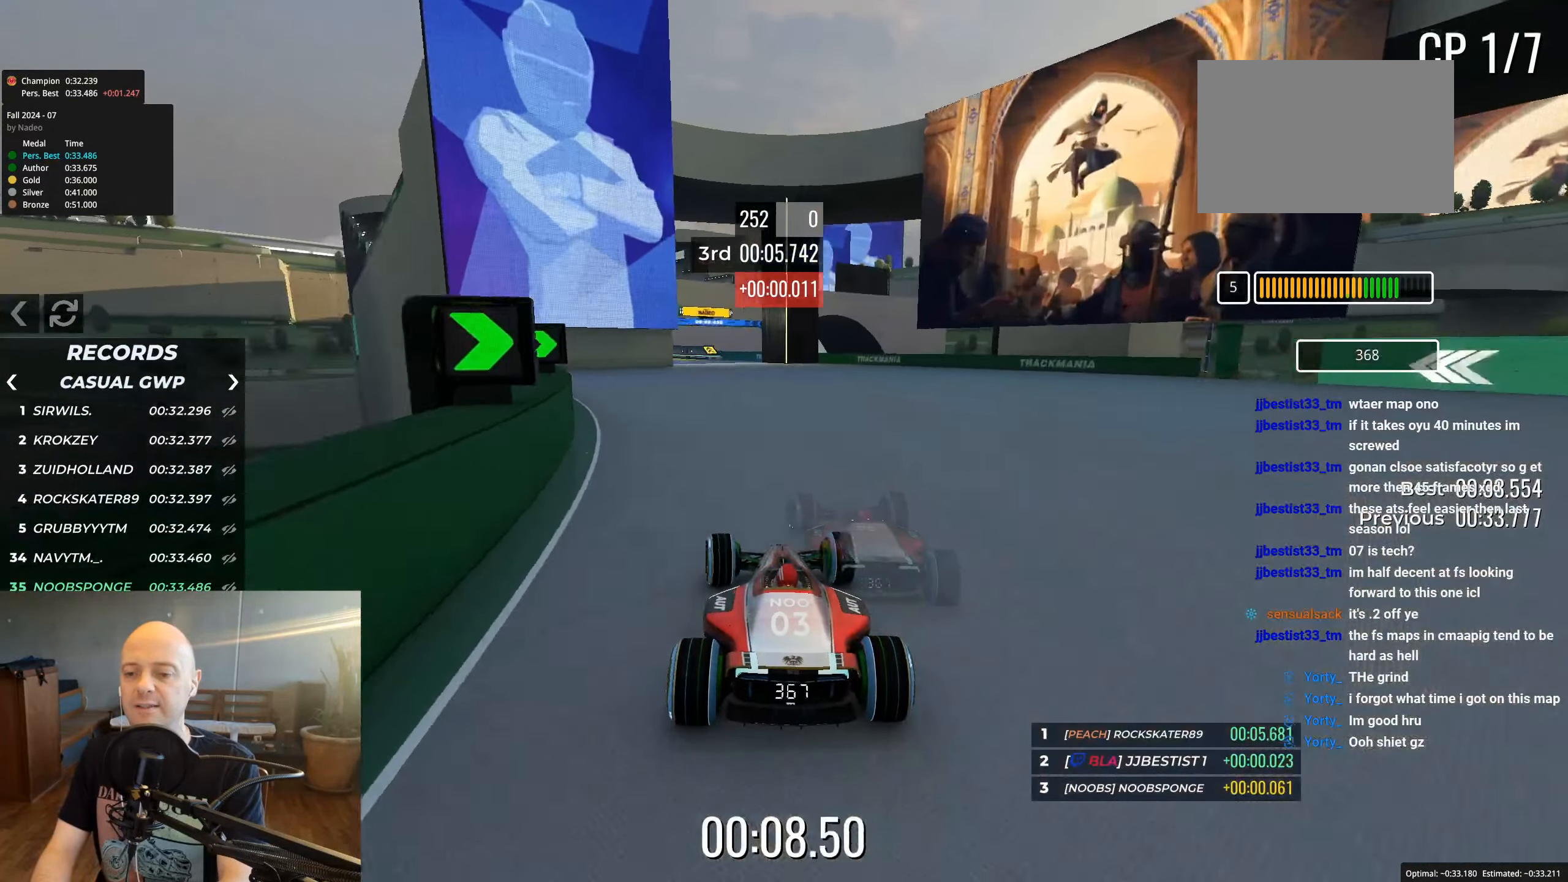
{"keys": ["up"], "events": [[50, "left", "down"], [150, "left", "up"], [267, "left", "down"], [350, "left", "up"]]}
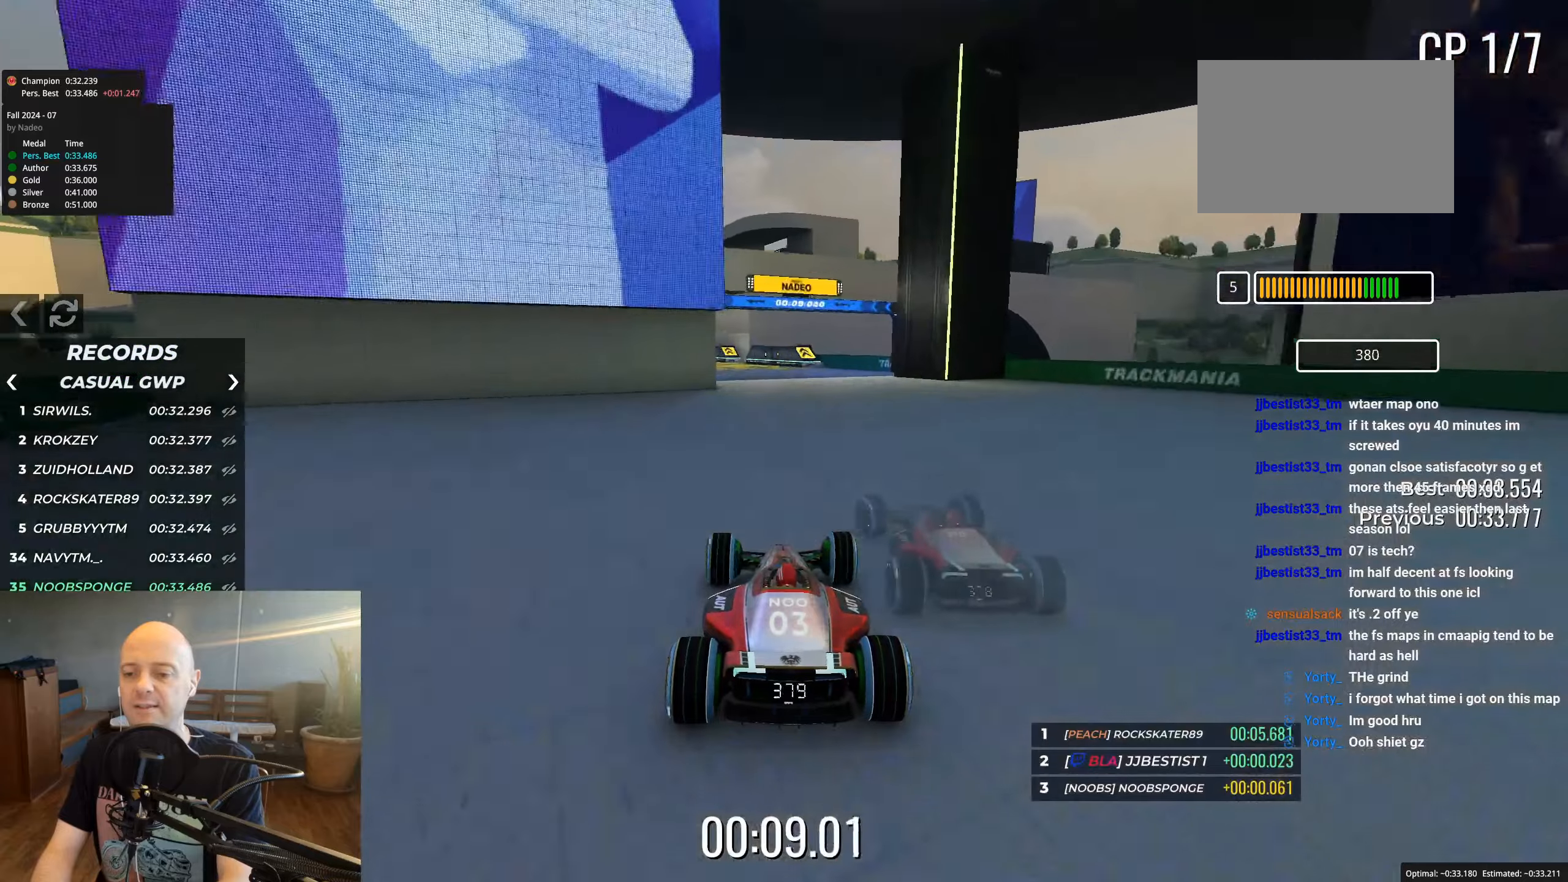
{"keys": ["left", "up"], "events": [[50, "left", "down"]]}
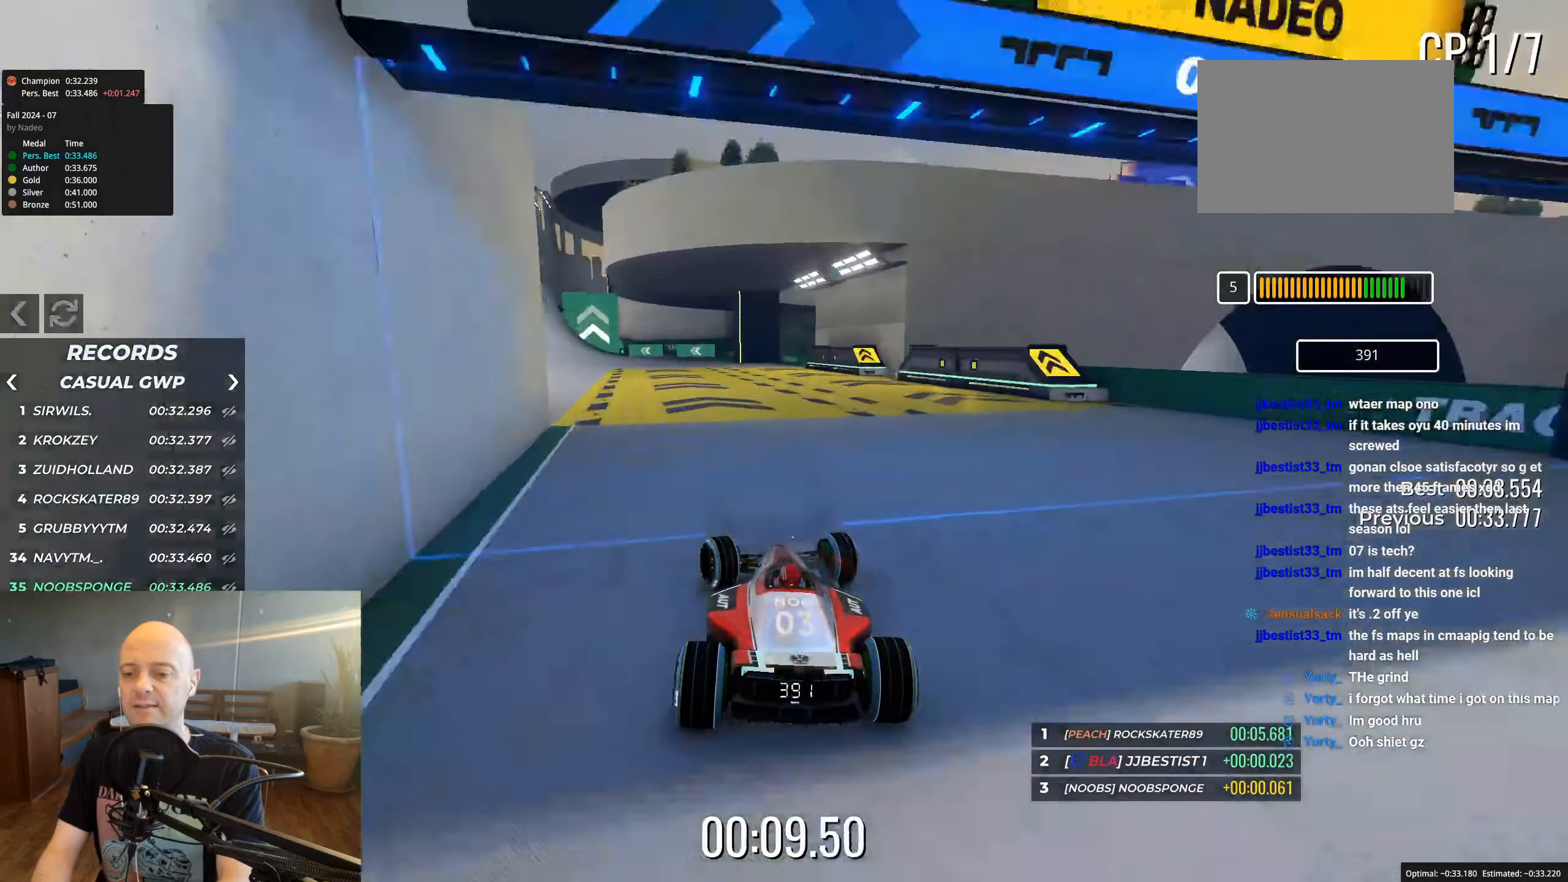
{"keys": ["up"], "events": [[350, "left", "up"]]}
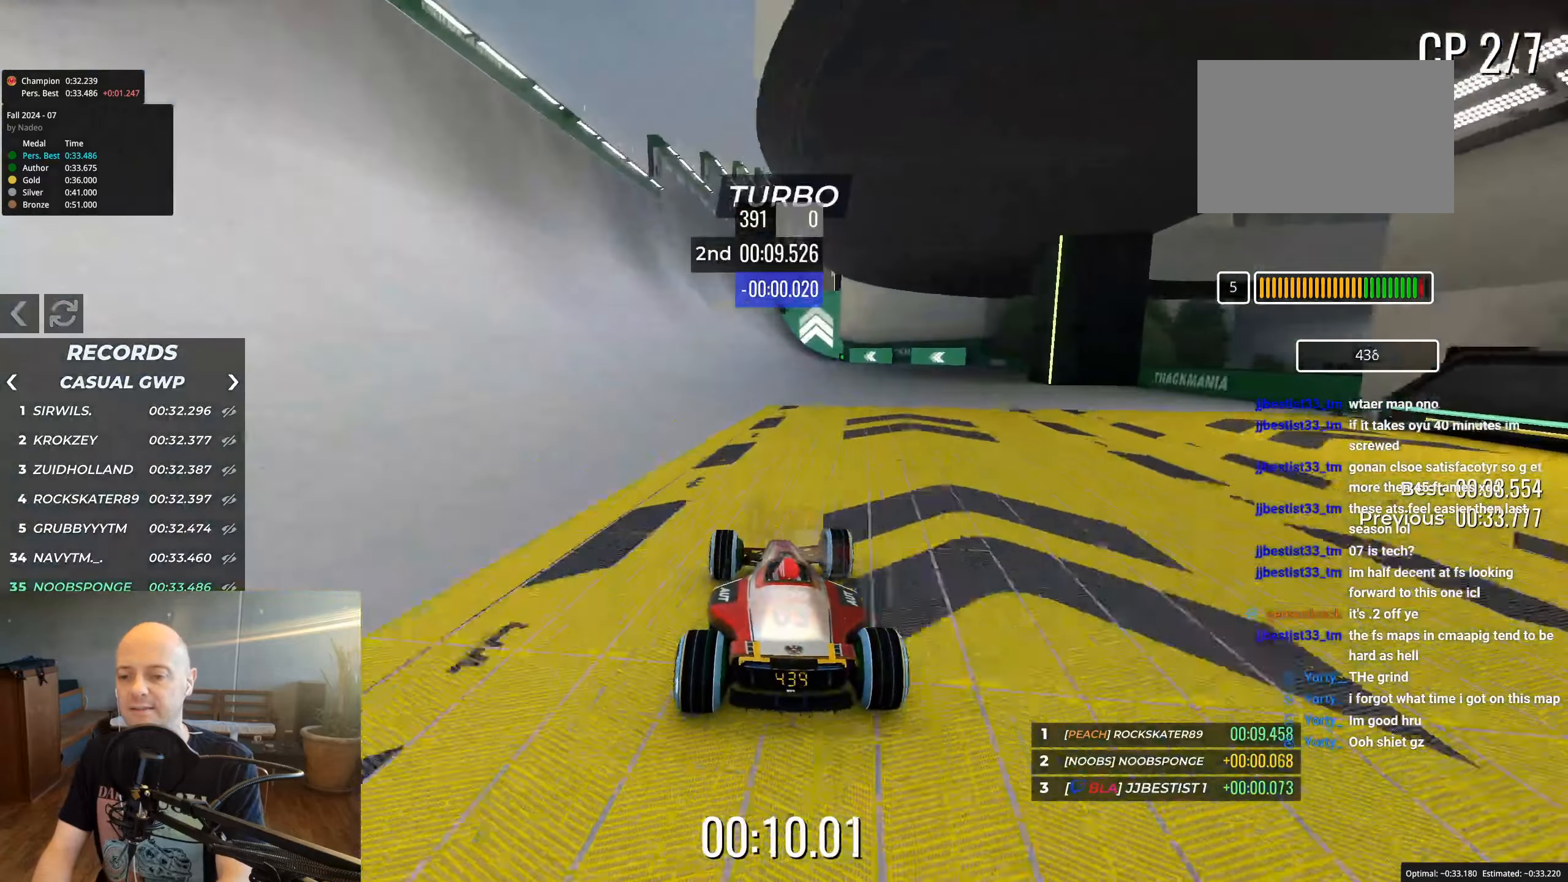
{"keys": ["up"], "events": []}
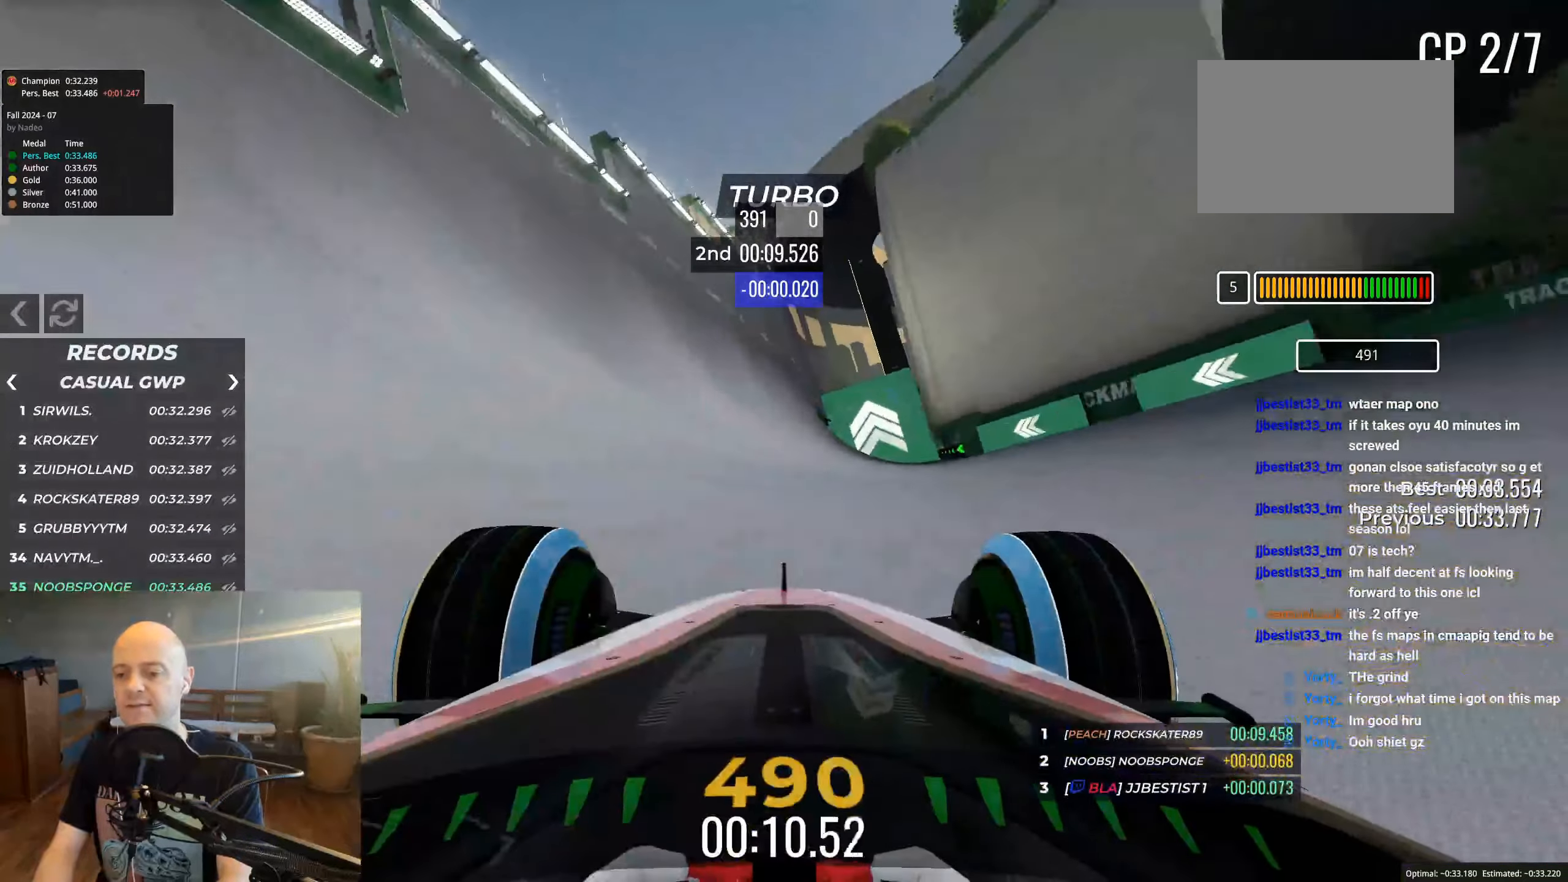
{"keys": ["up"], "events": [[250, "left", "down"], [367, "left", "up"]]}
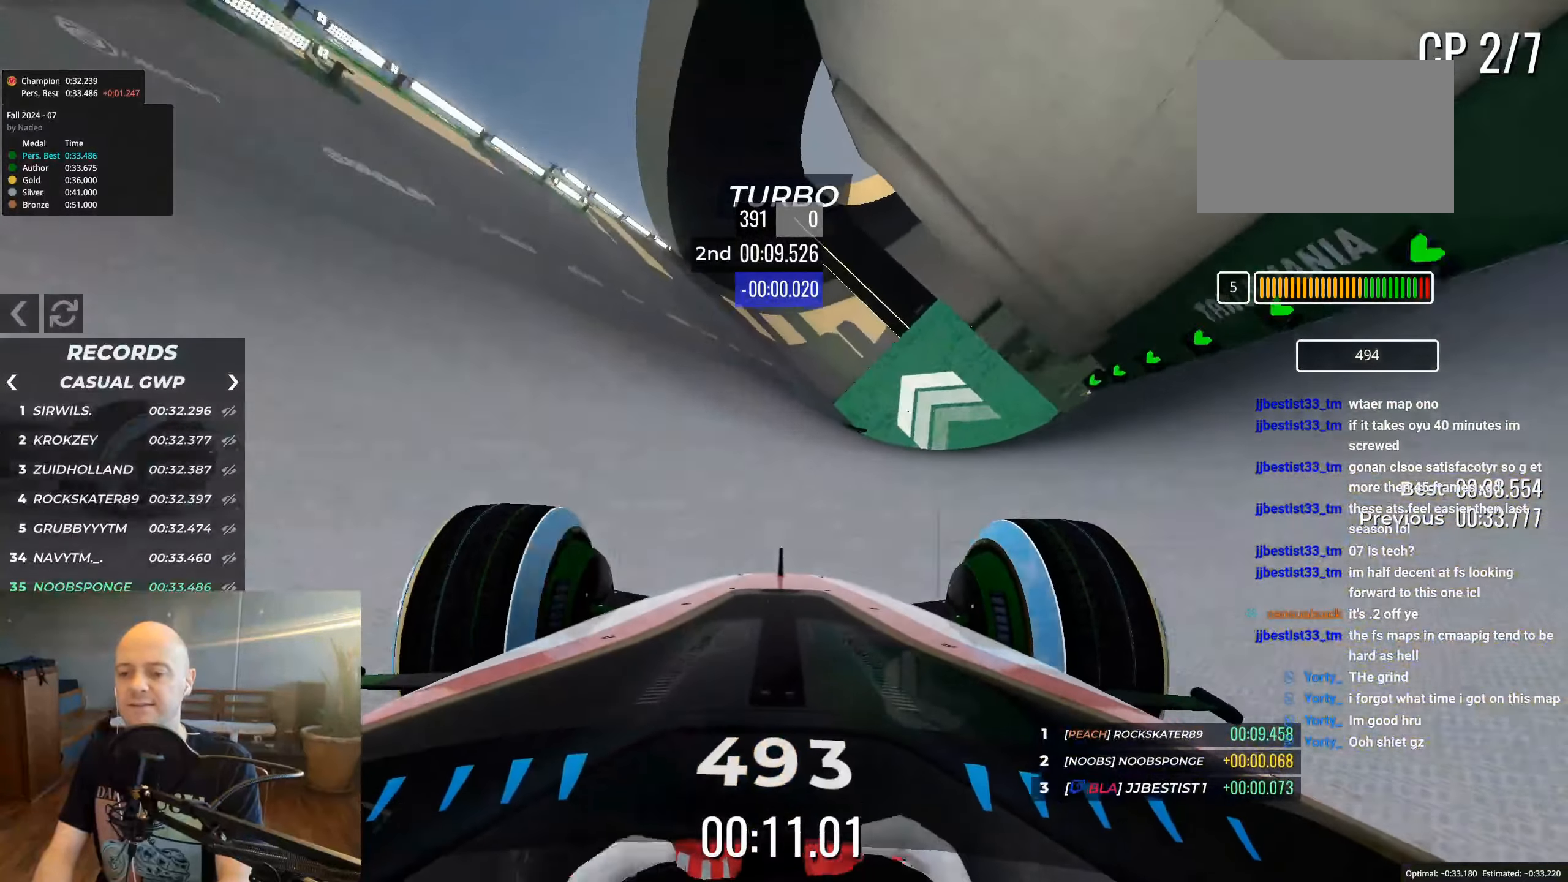
{"keys": ["up"], "events": [[50, "left", "down"], [100, "left", "up"], [367, "right", "down"], [500, "right", "up"]]}